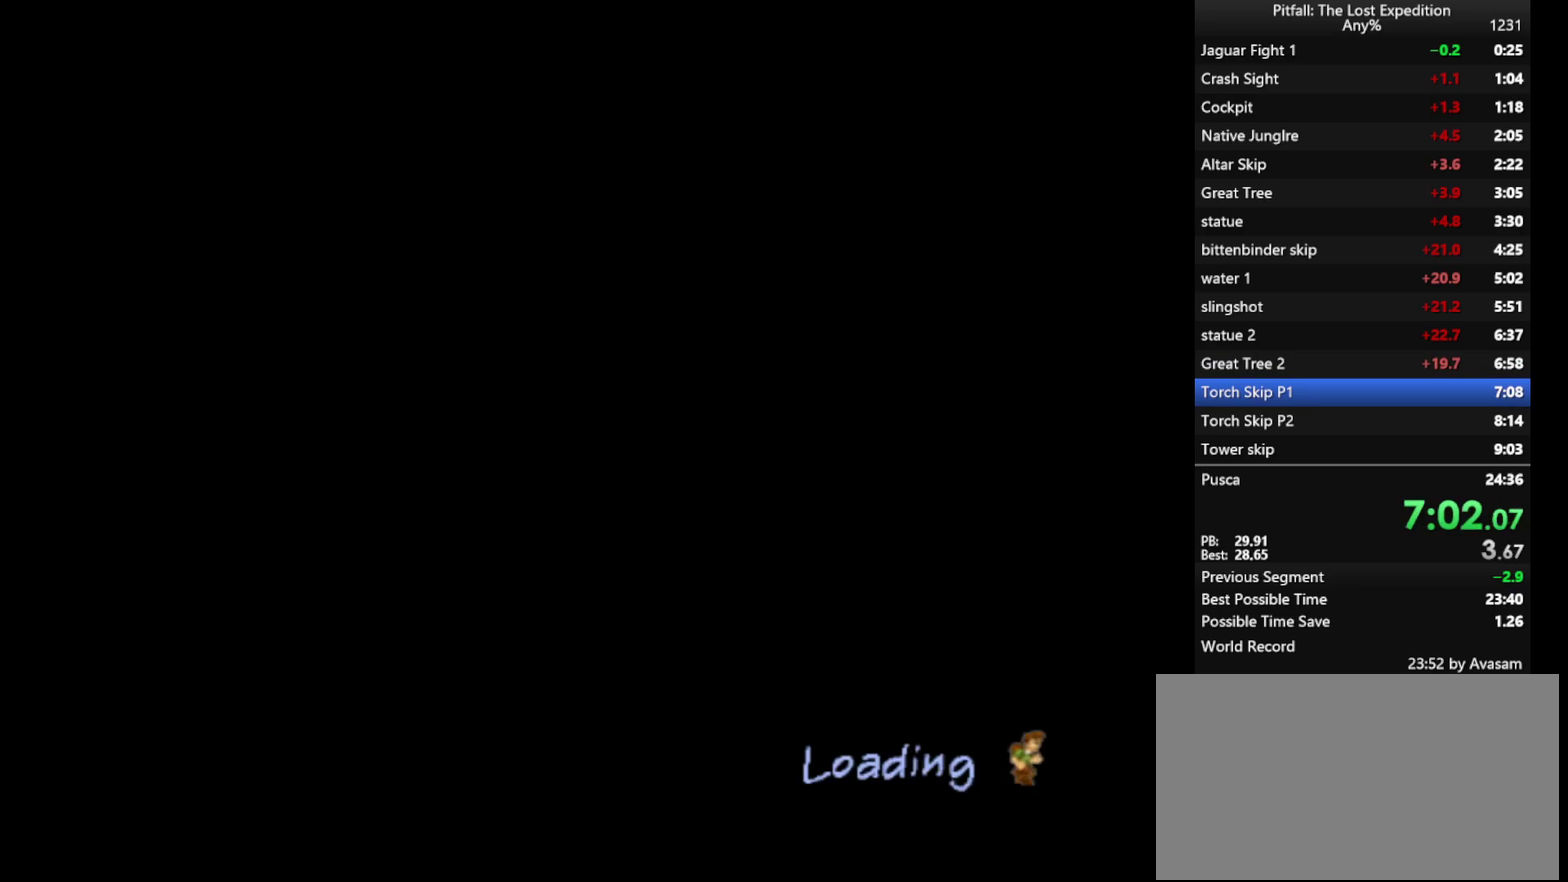
Gameplay with a controller (Nintendo layout); each line is a JSON object with the inputs held at the frame after it. "events" lists button and stick changes between this image and that frame as [ms after this image, input, new state], when the widget could be followed in between. Not read: L3 R3 left_stick right_stick.
{"buttons": ["A"], "events": []}
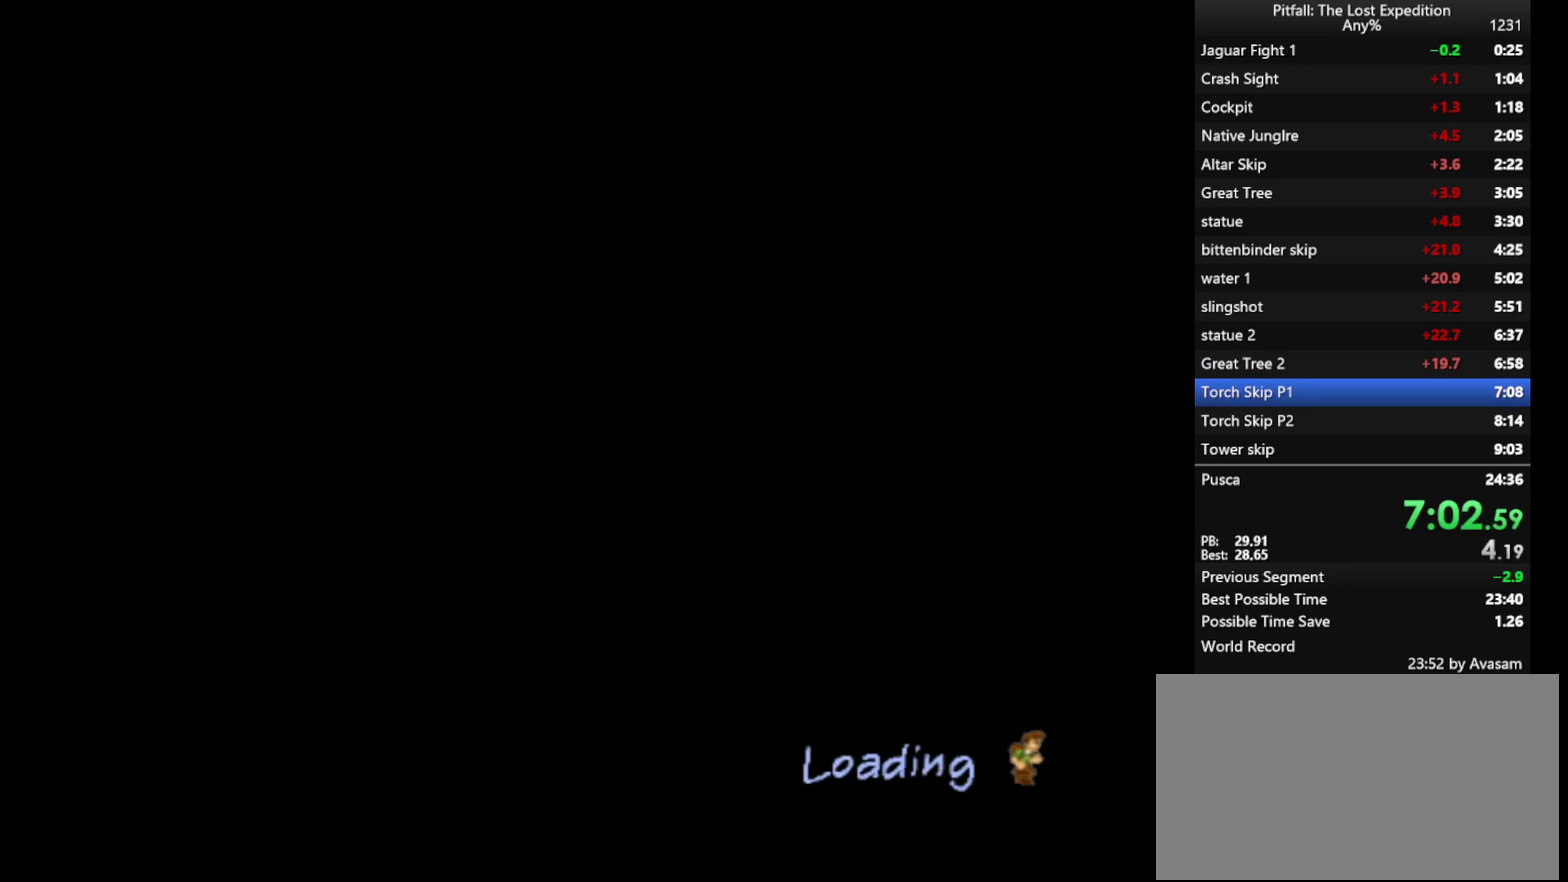
{"buttons": ["A"], "events": []}
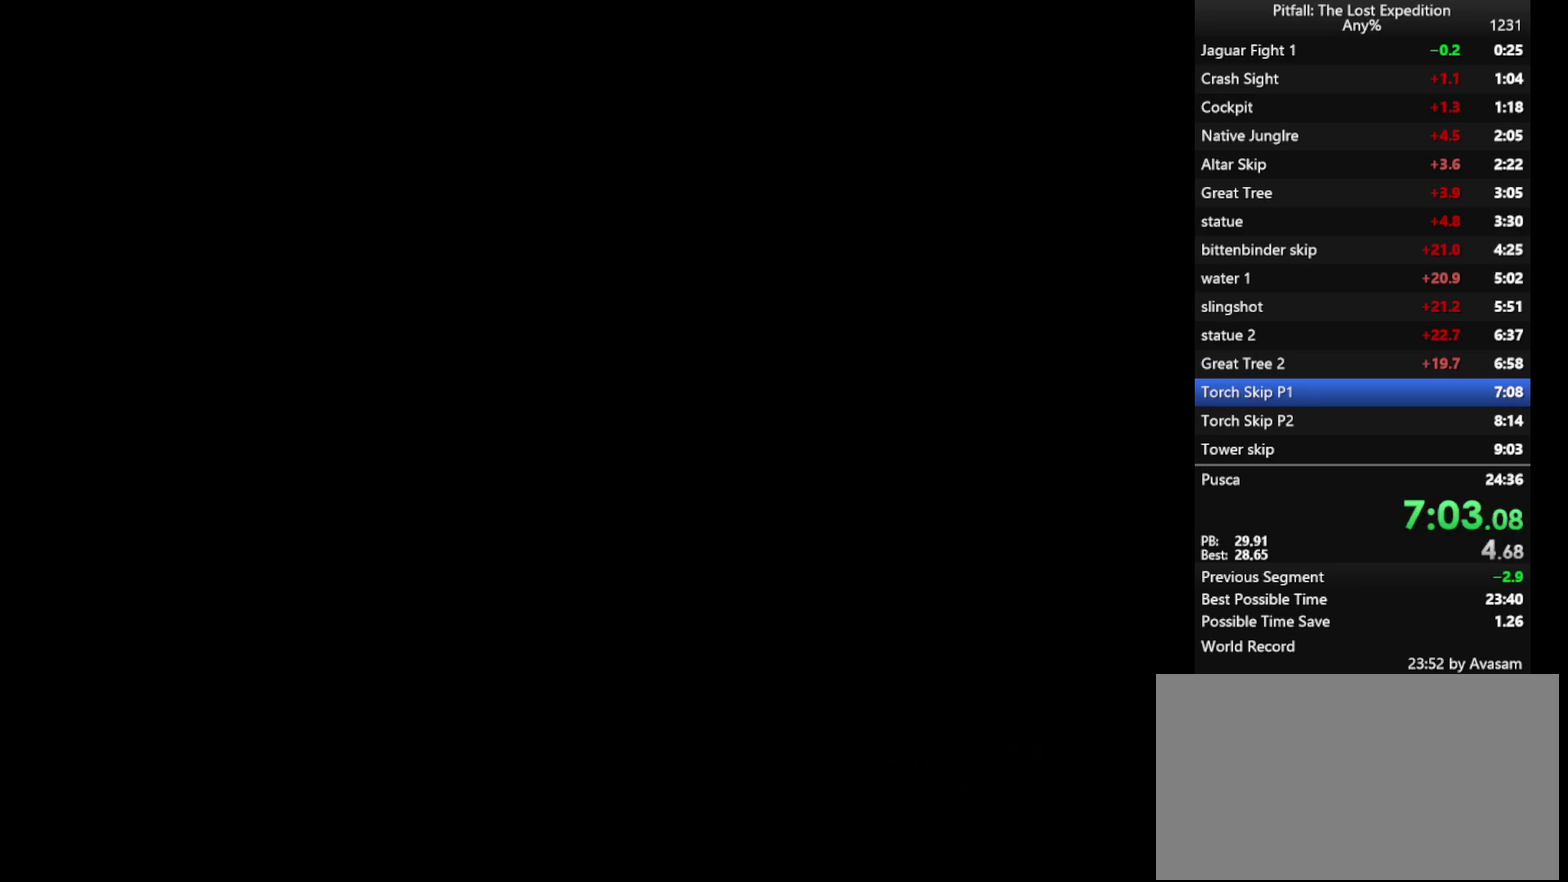
{"buttons": ["A"], "events": []}
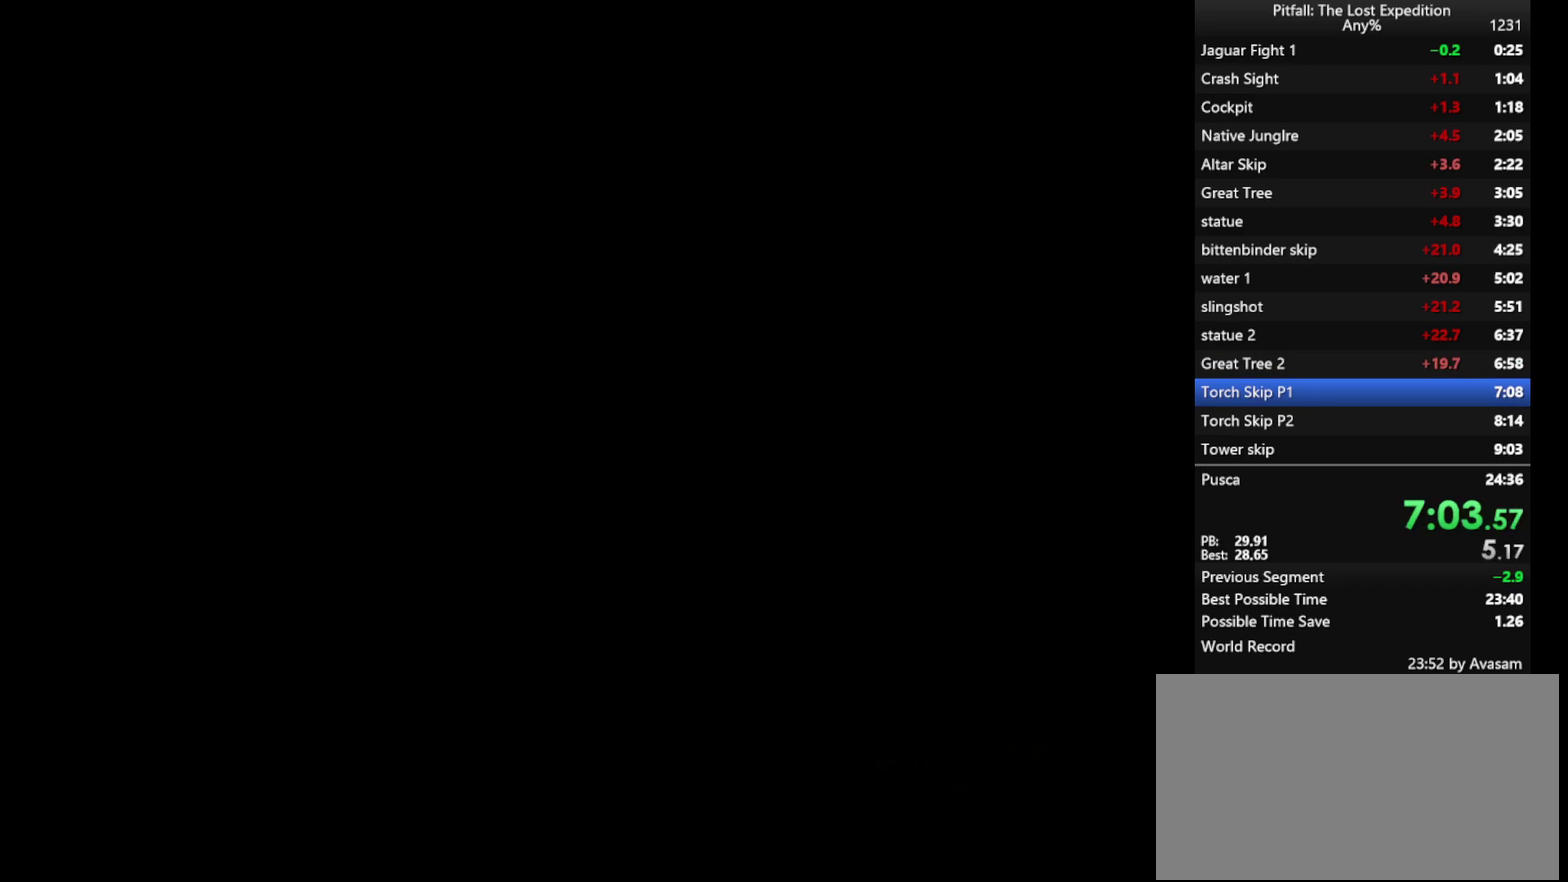
{"buttons": ["A"], "events": []}
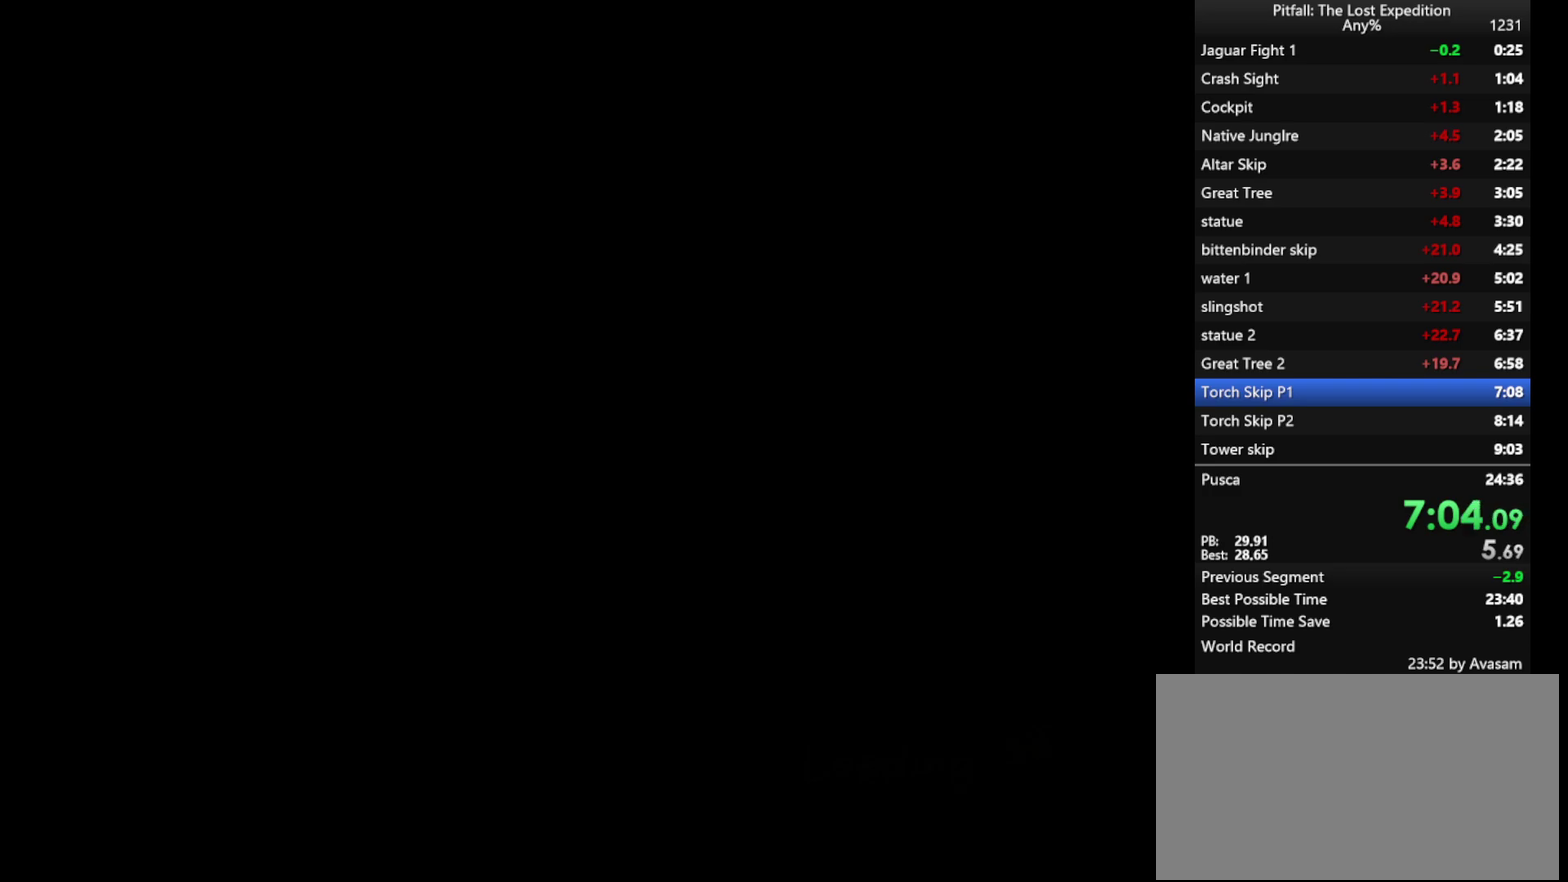
{"buttons": [], "events": [[150, "A", "up"], [217, "A", "down"], [283, "A", "up"], [383, "A", "down"], [450, "A", "up"]]}
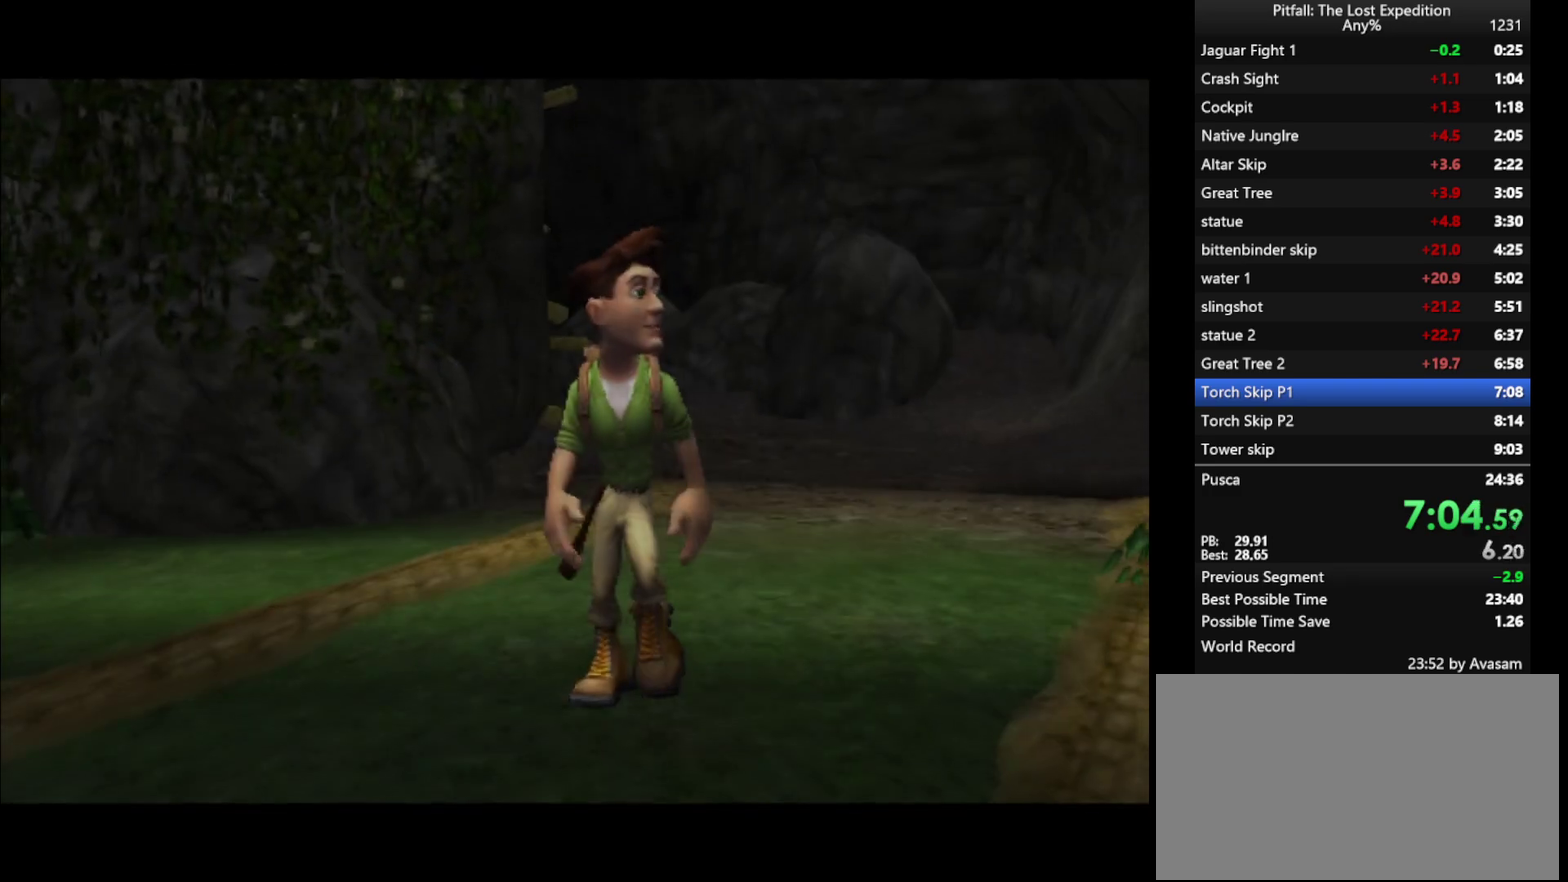
{"buttons": [], "events": [[17, "A", "down"], [83, "A", "up"], [167, "A", "down"], [233, "A", "up"], [300, "A", "down"], [367, "A", "up"], [450, "A", "down"], [500, "A", "up"]]}
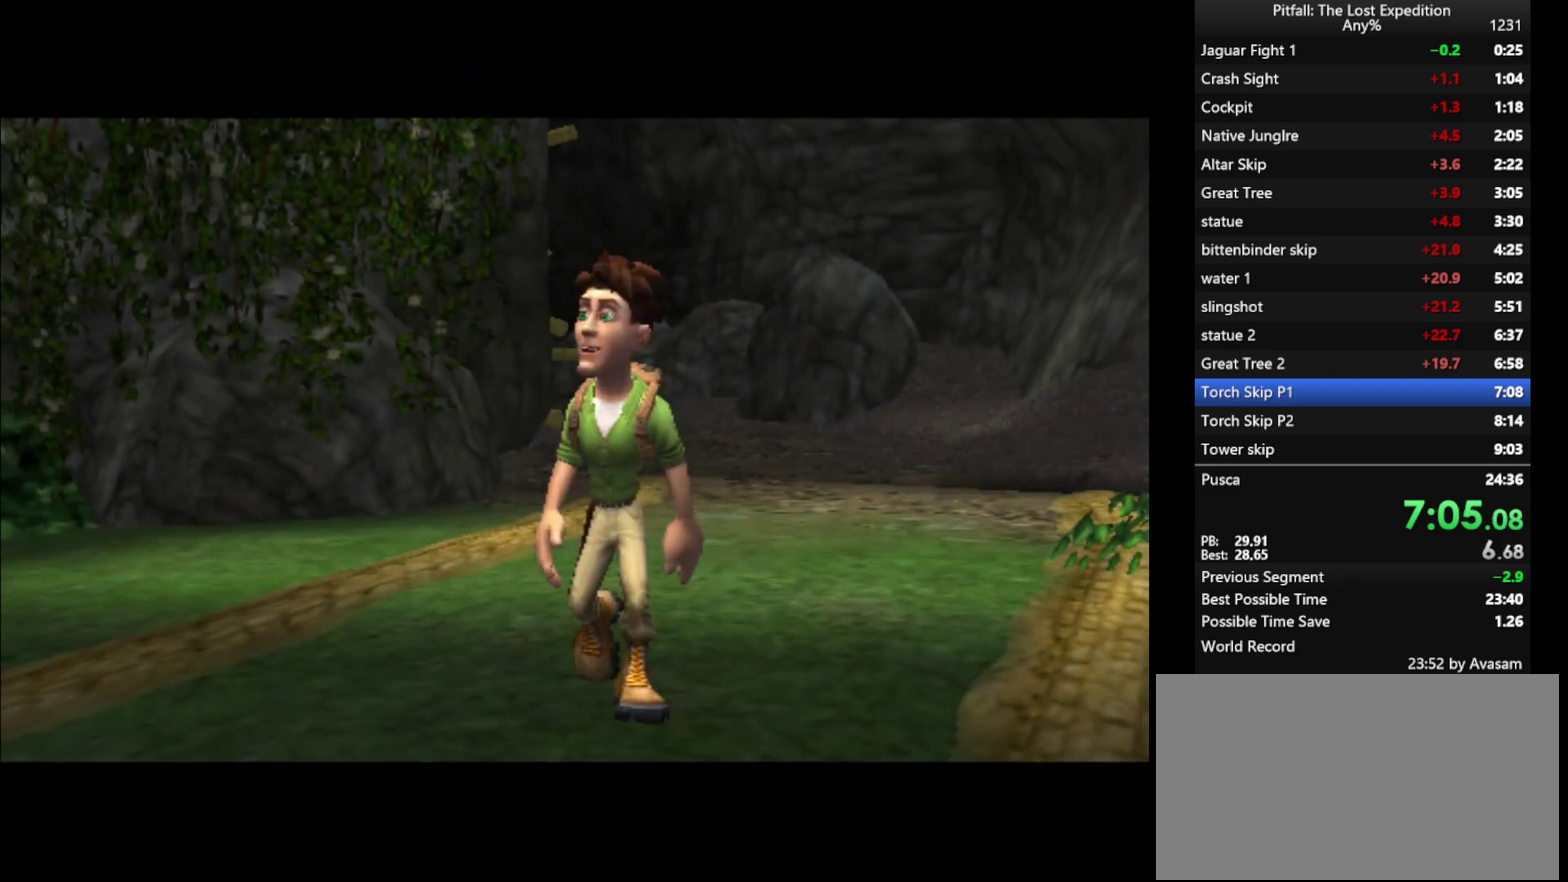
{"buttons": [], "events": [[133, "A", "down"], [183, "A", "up"], [233, "A", "down"], [283, "A", "up"], [433, "A", "down"], [483, "A", "up"]]}
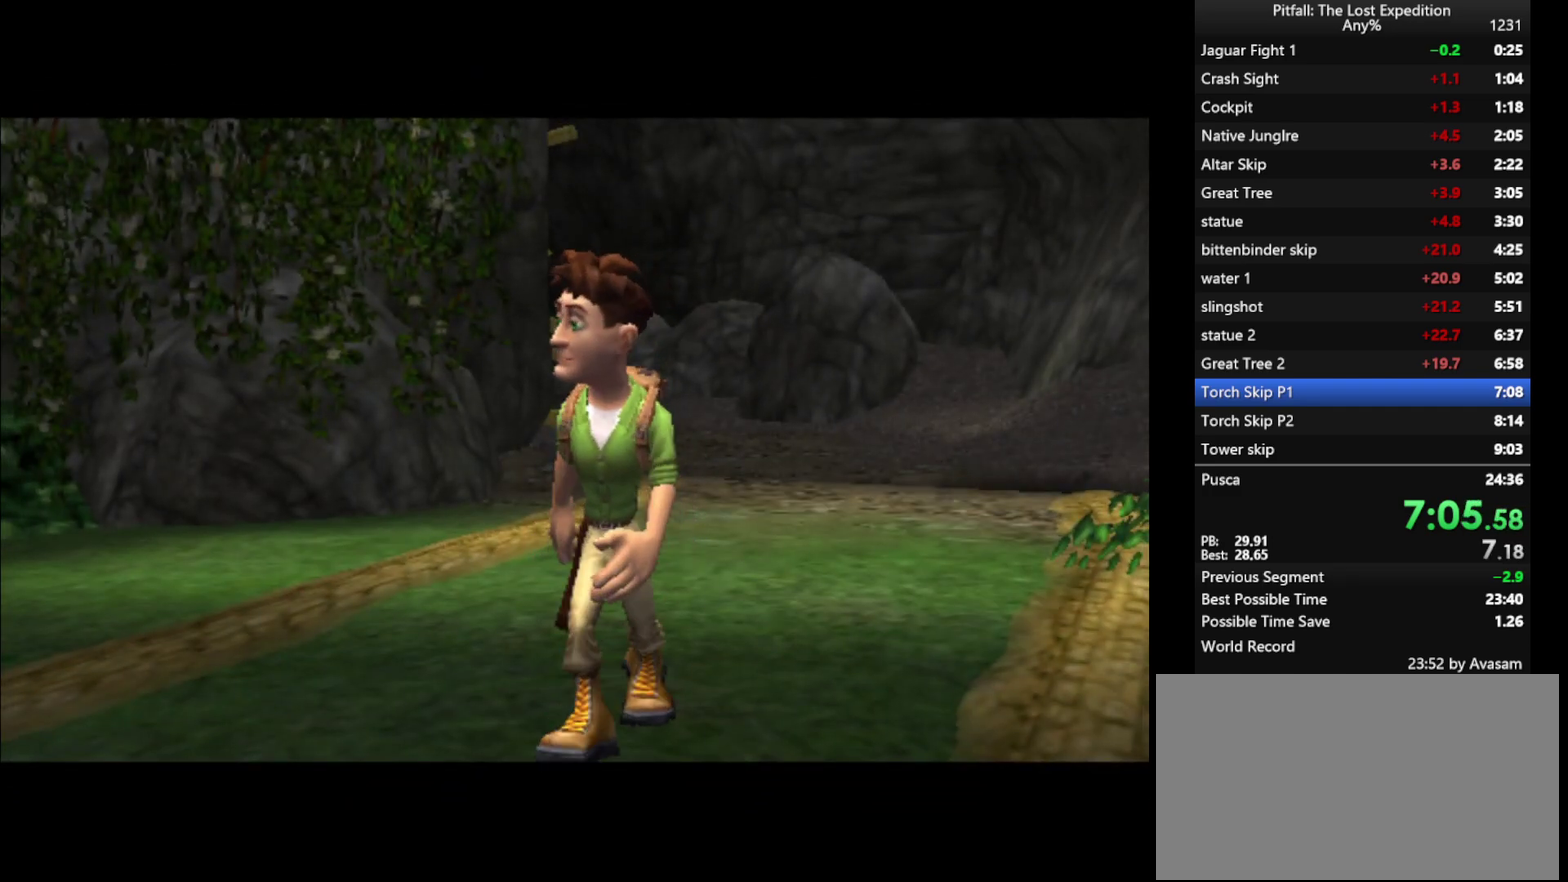
{"buttons": [], "events": [[100, "A", "down"], [150, "A", "up"], [233, "A", "down"], [283, "A", "up"], [333, "A", "down"], [350, "A", "up"], [417, "A", "down"], [483, "A", "up"]]}
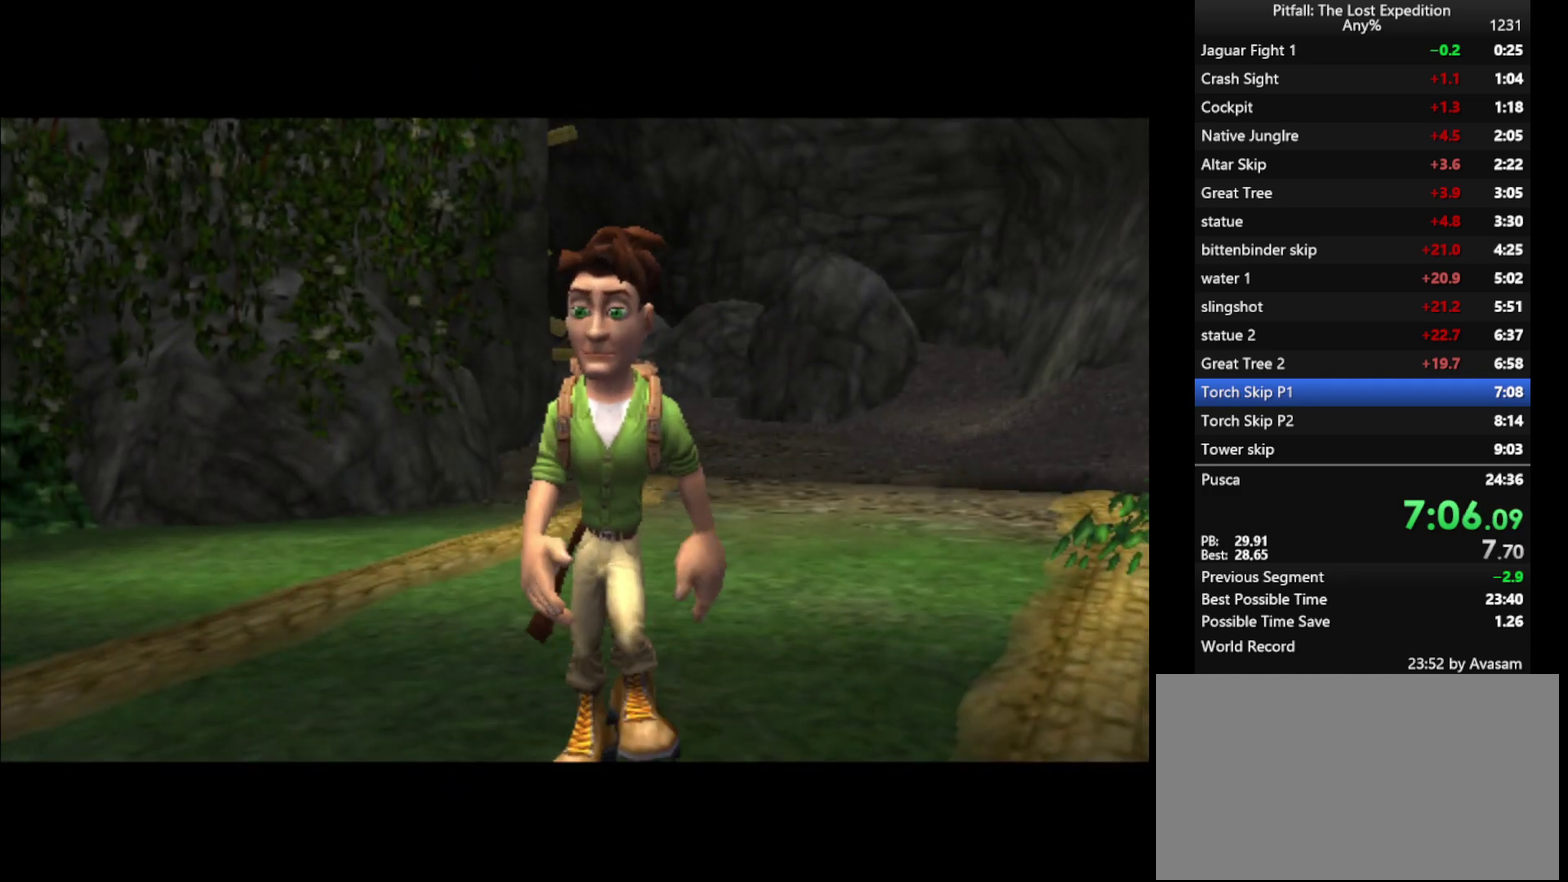
{"buttons": [], "events": [[17, "A", "down"], [483, "A", "up"]]}
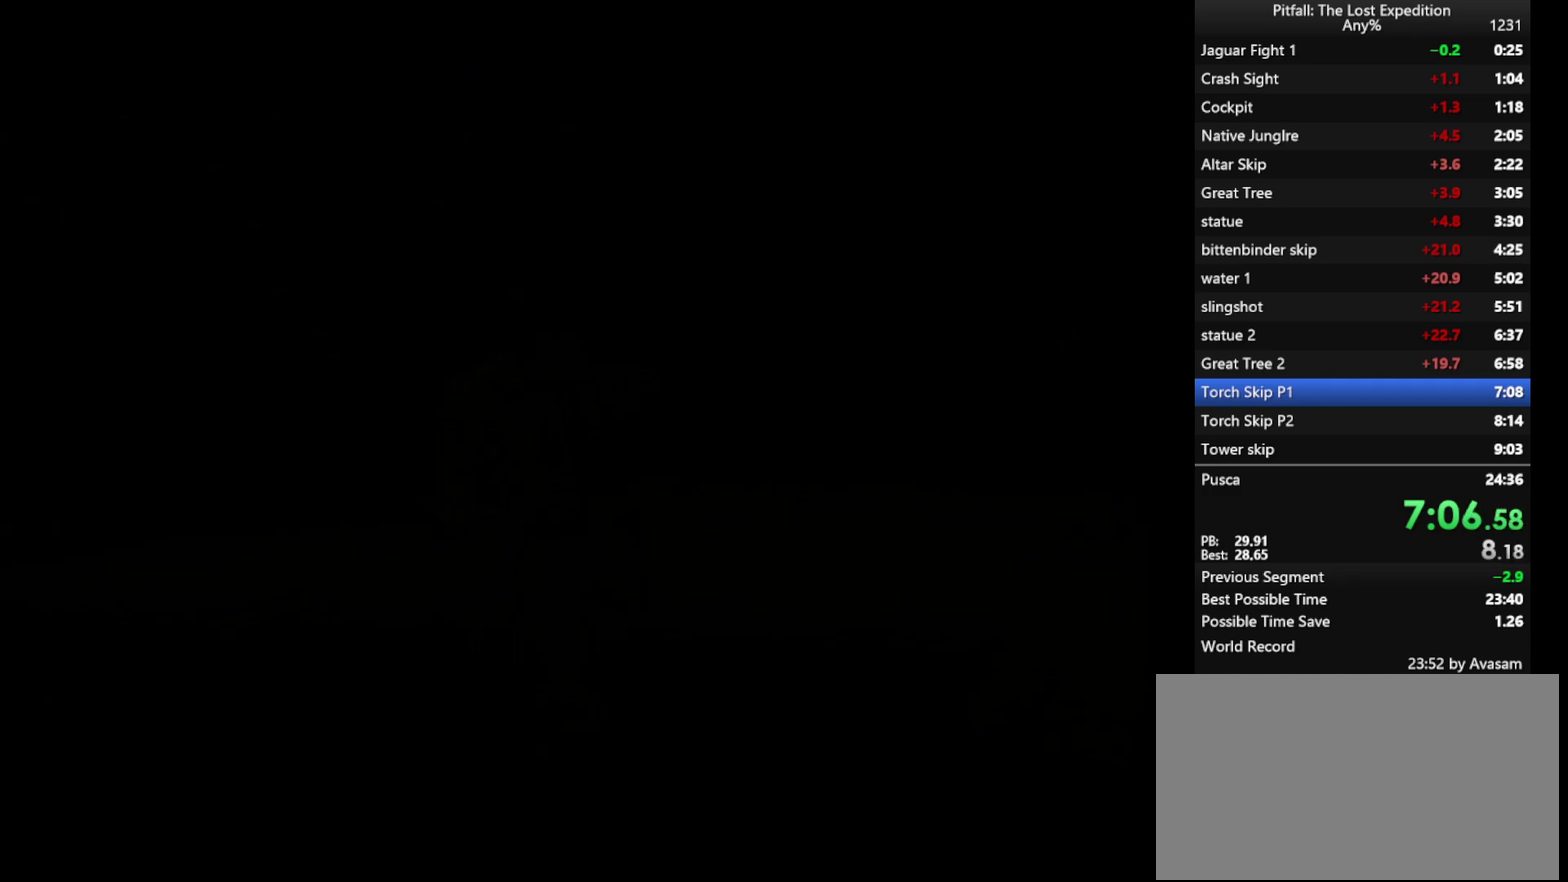
{"buttons": ["Y", "R1"], "events": [[33, "A", "down"], [83, "A", "up"], [200, "Y", "down"], [217, "A", "down"], [350, "A", "up"], [450, "R1", "down"]]}
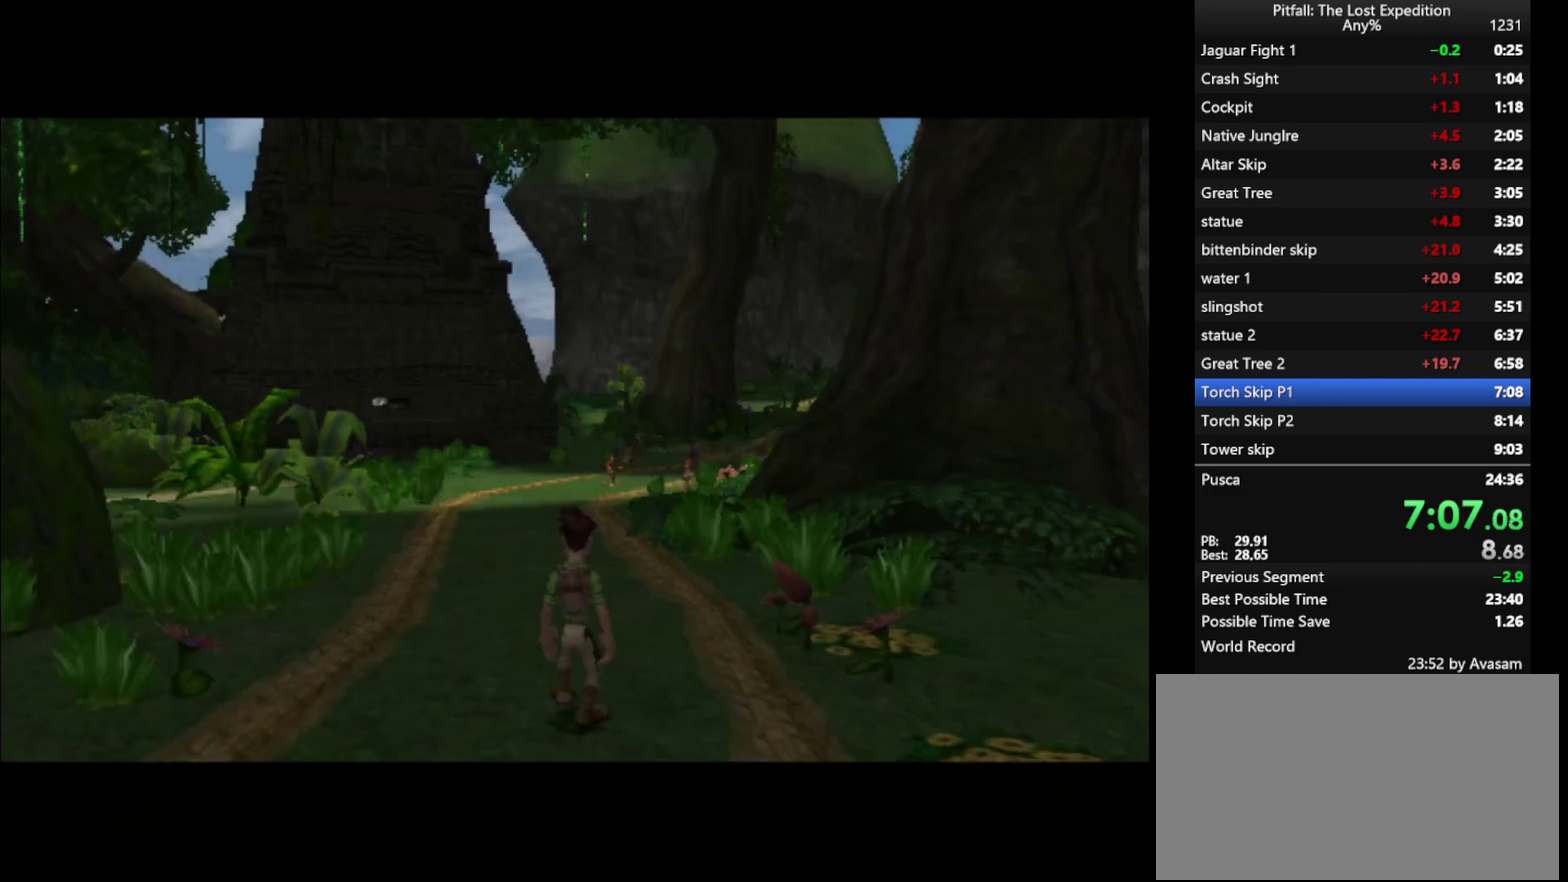
{"buttons": ["A", "Y"], "events": [[50, "R1", "up"], [150, "R1", "down"], [350, "R1", "up"], [467, "A", "down"]]}
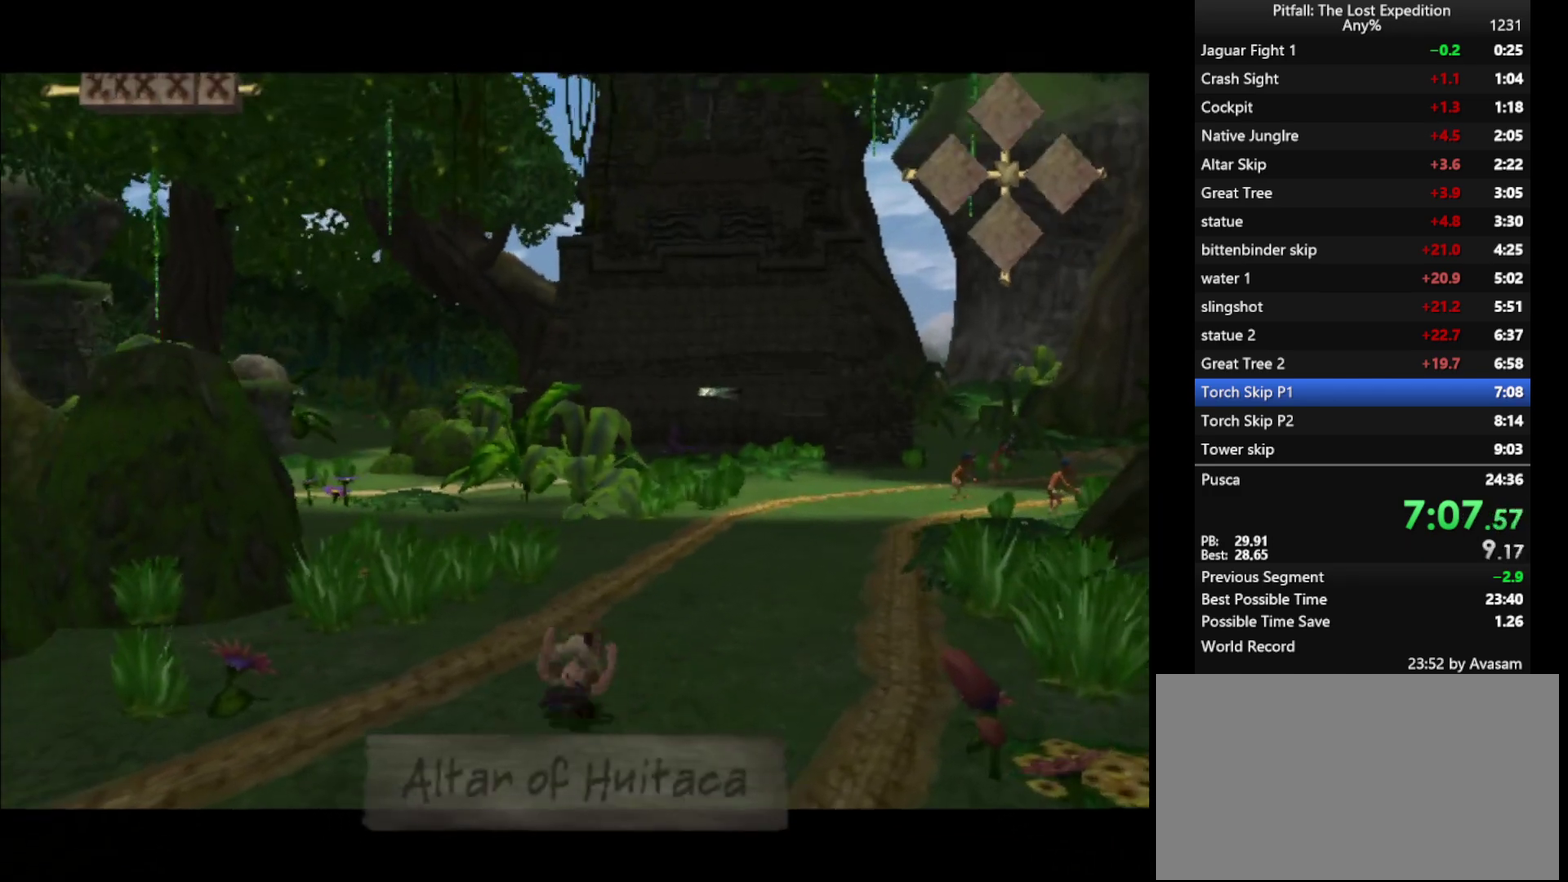
{"buttons": ["Y"], "events": [[17, "A", "up"], [100, "R1", "down"], [183, "R1", "up"], [417, "A", "down"], [467, "A", "up"]]}
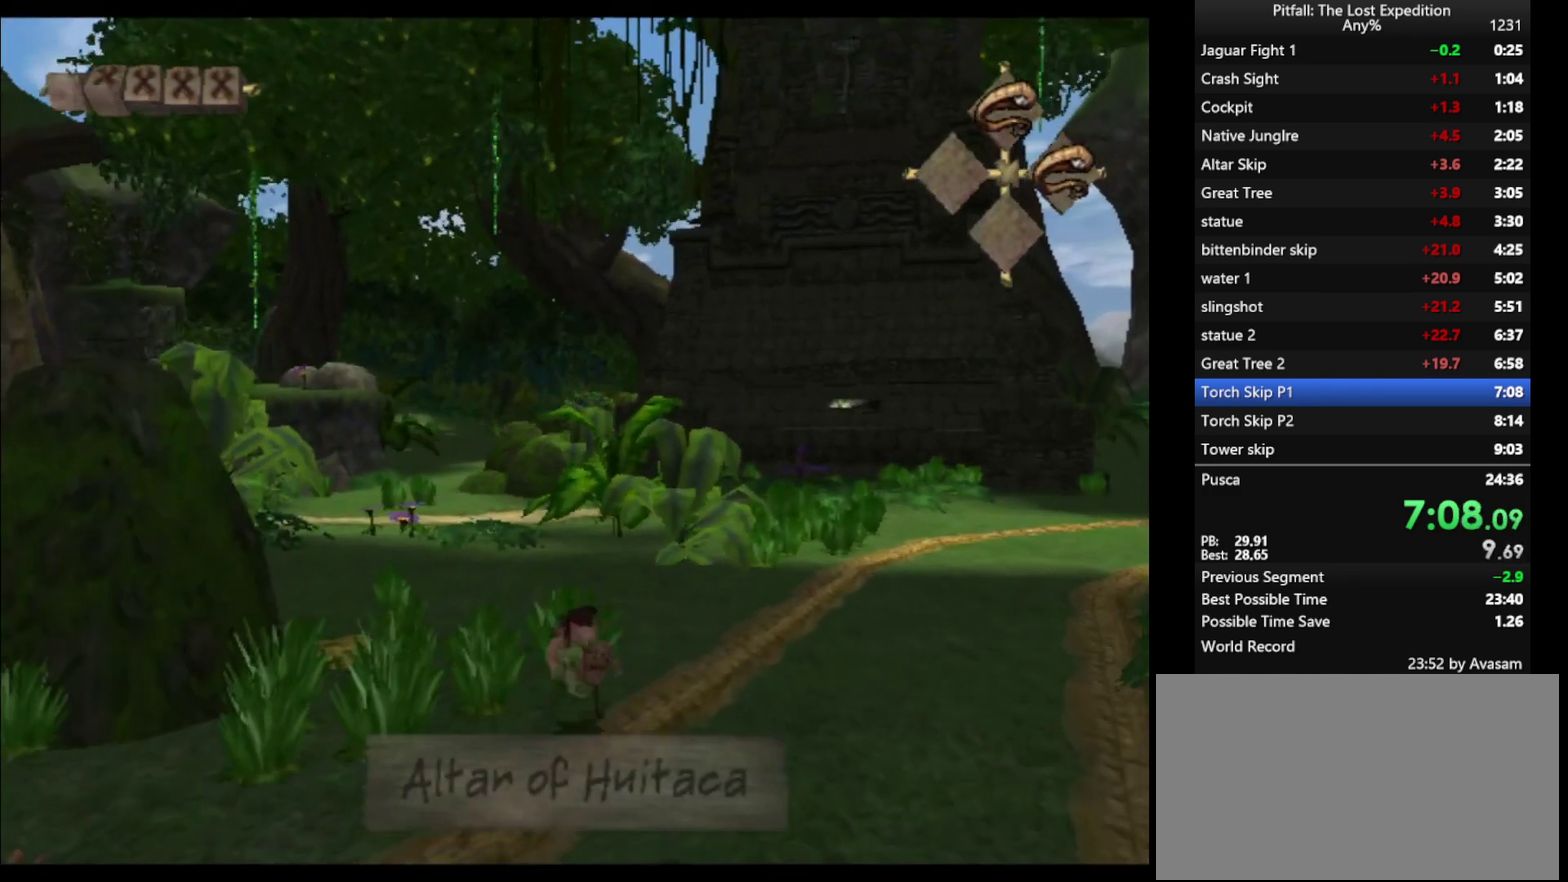
{"buttons": ["Y"], "events": [[17, "R1", "down"], [133, "R1", "up"]]}
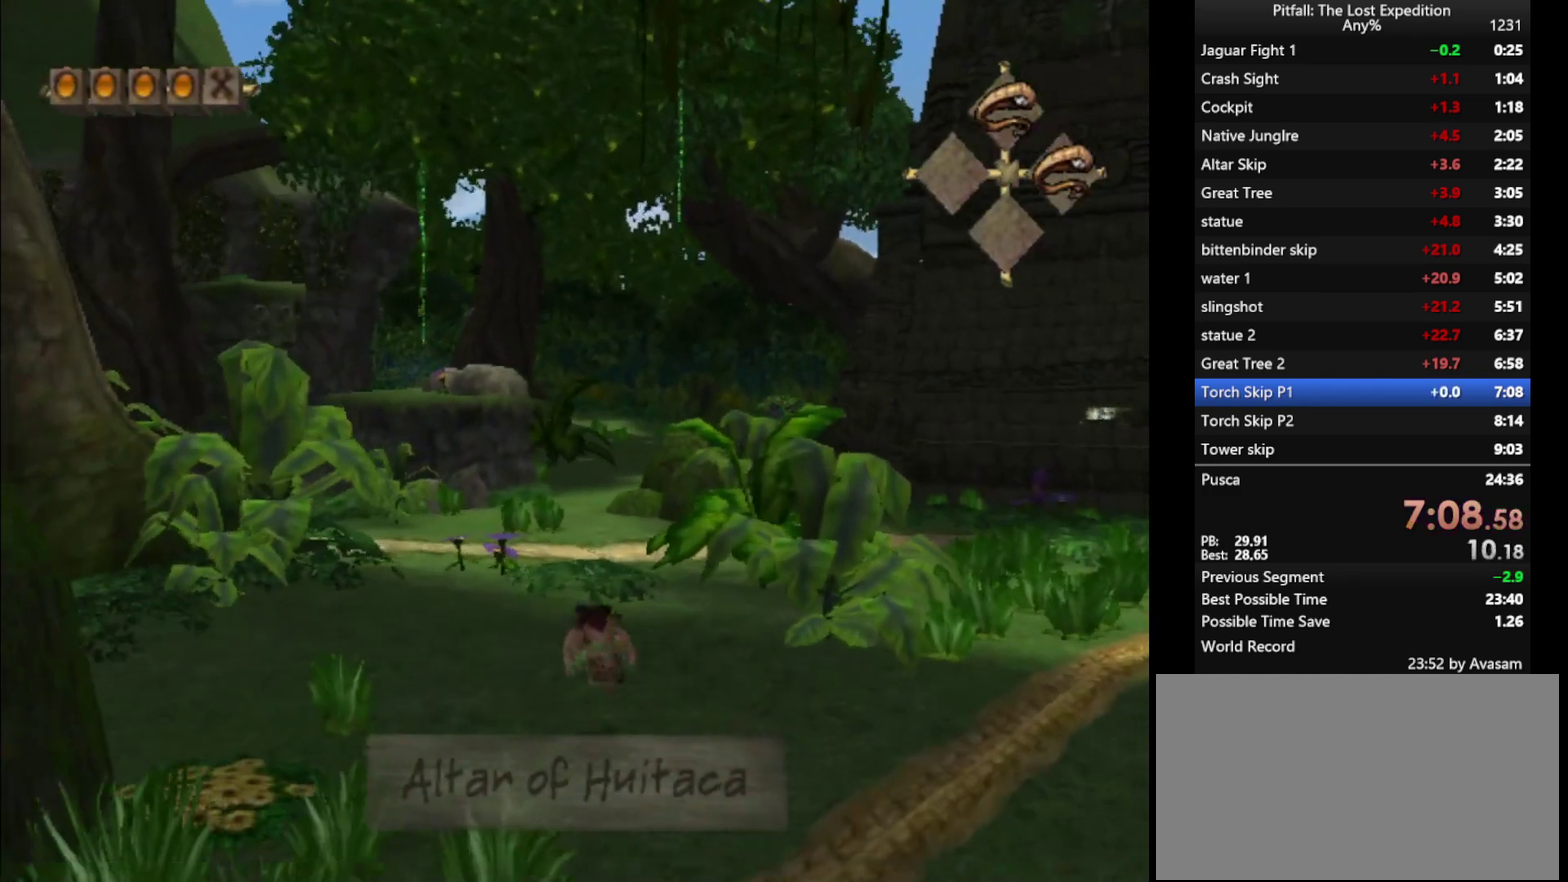
{"buttons": ["Y"], "events": [[50, "R1", "down"], [133, "R1", "up"], [317, "A", "down"], [367, "A", "up"]]}
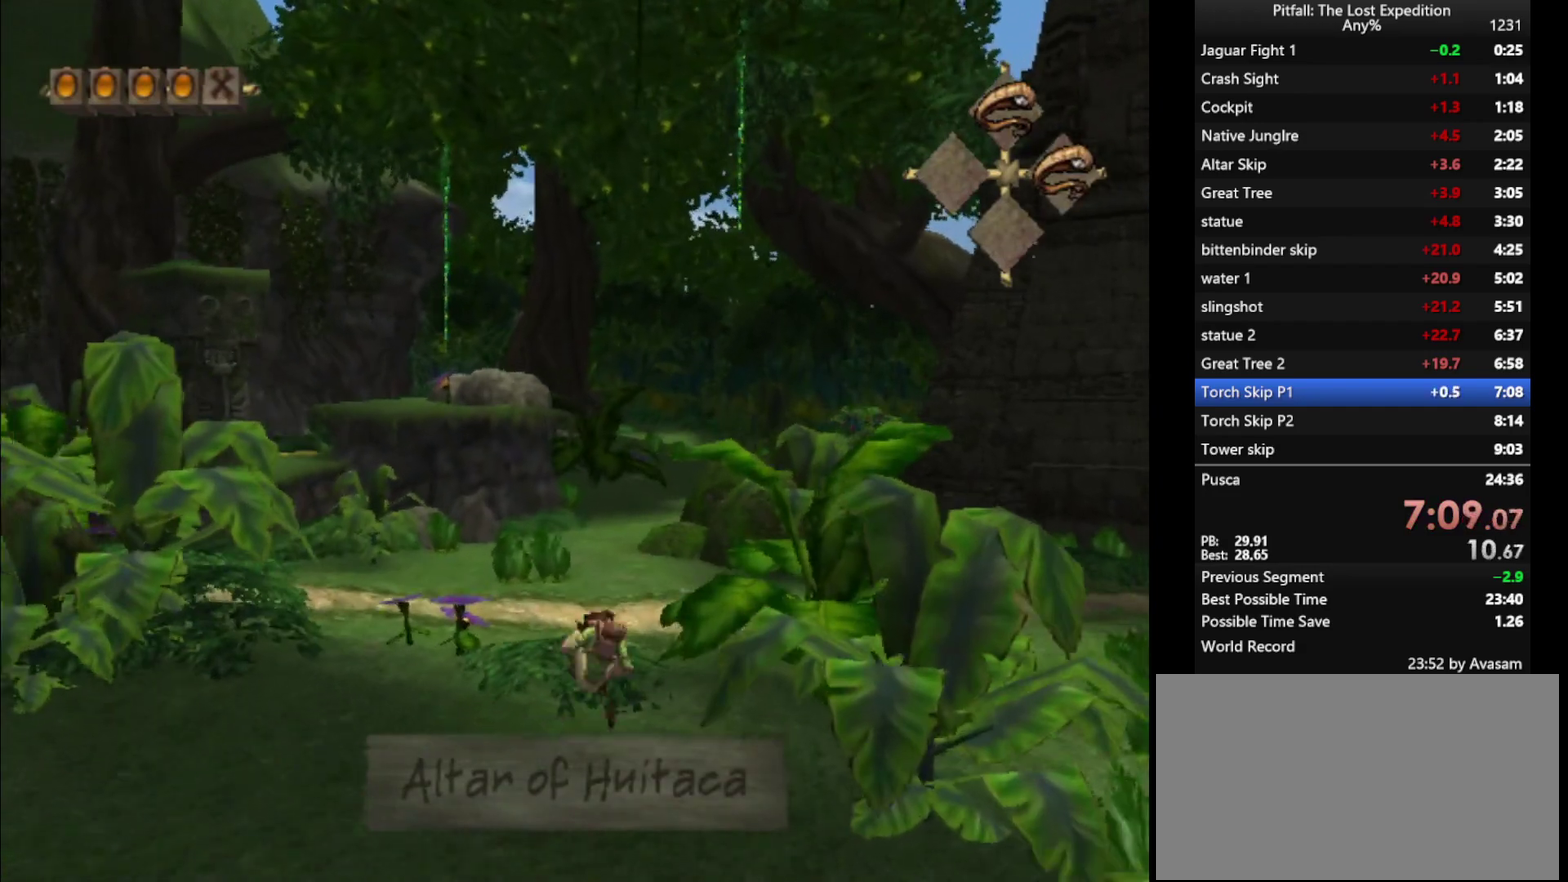
{"buttons": ["Y"], "events": [[267, "A", "down"], [333, "A", "up"]]}
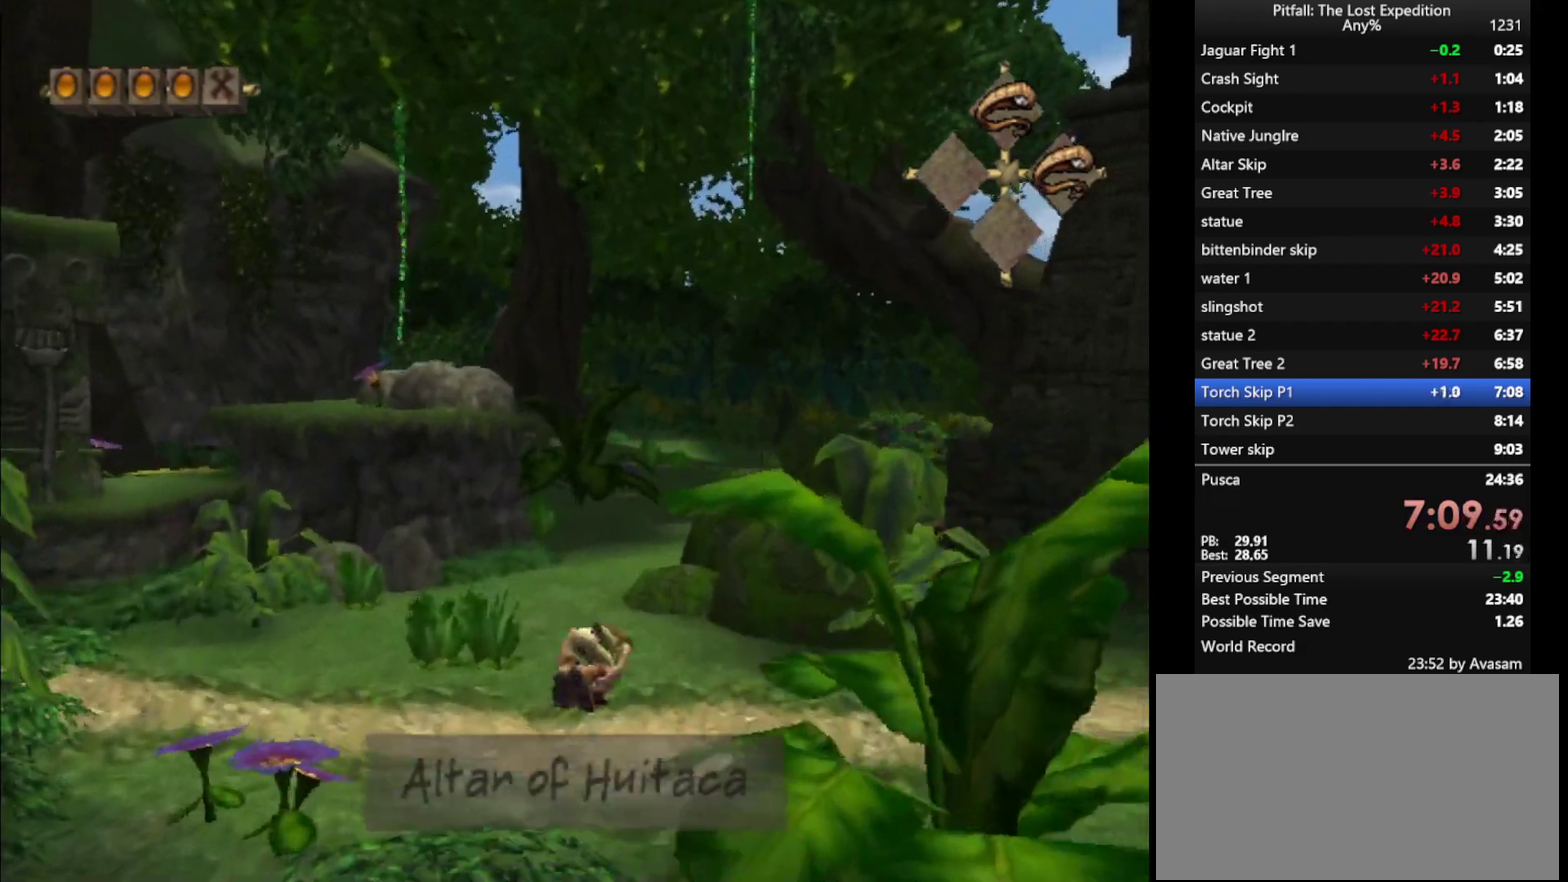
{"buttons": ["Y"], "events": [[17, "L1", "down"], [67, "L1", "up"], [217, "A", "down"], [267, "A", "up"], [367, "L1", "down"], [450, "L1", "up"]]}
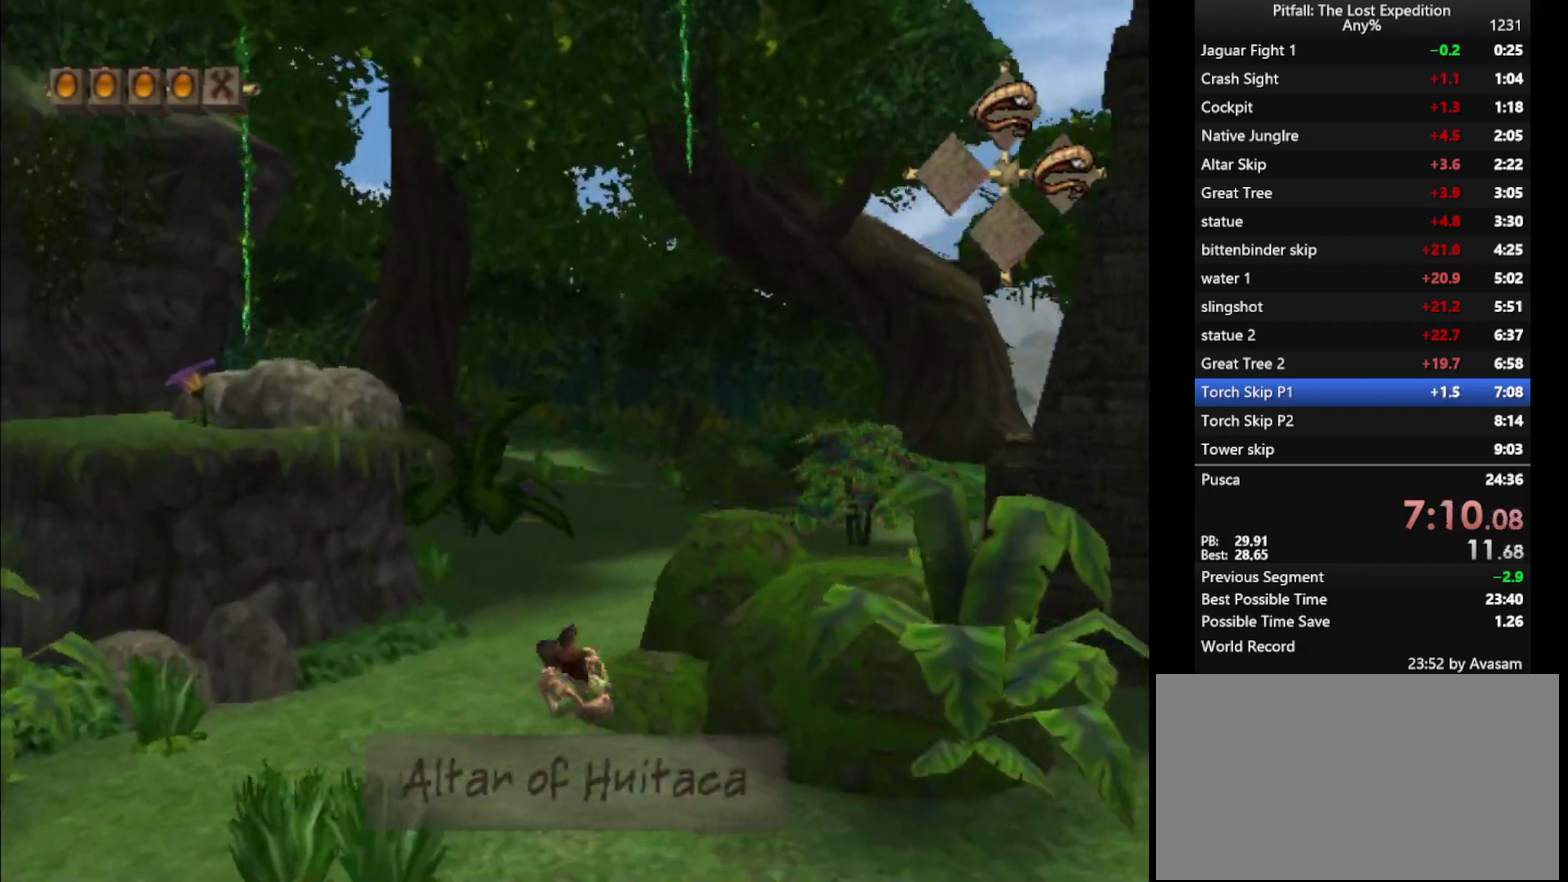
{"buttons": ["Y"], "events": [[150, "A", "down"], [217, "A", "up"], [250, "L1", "down"], [400, "L1", "up"]]}
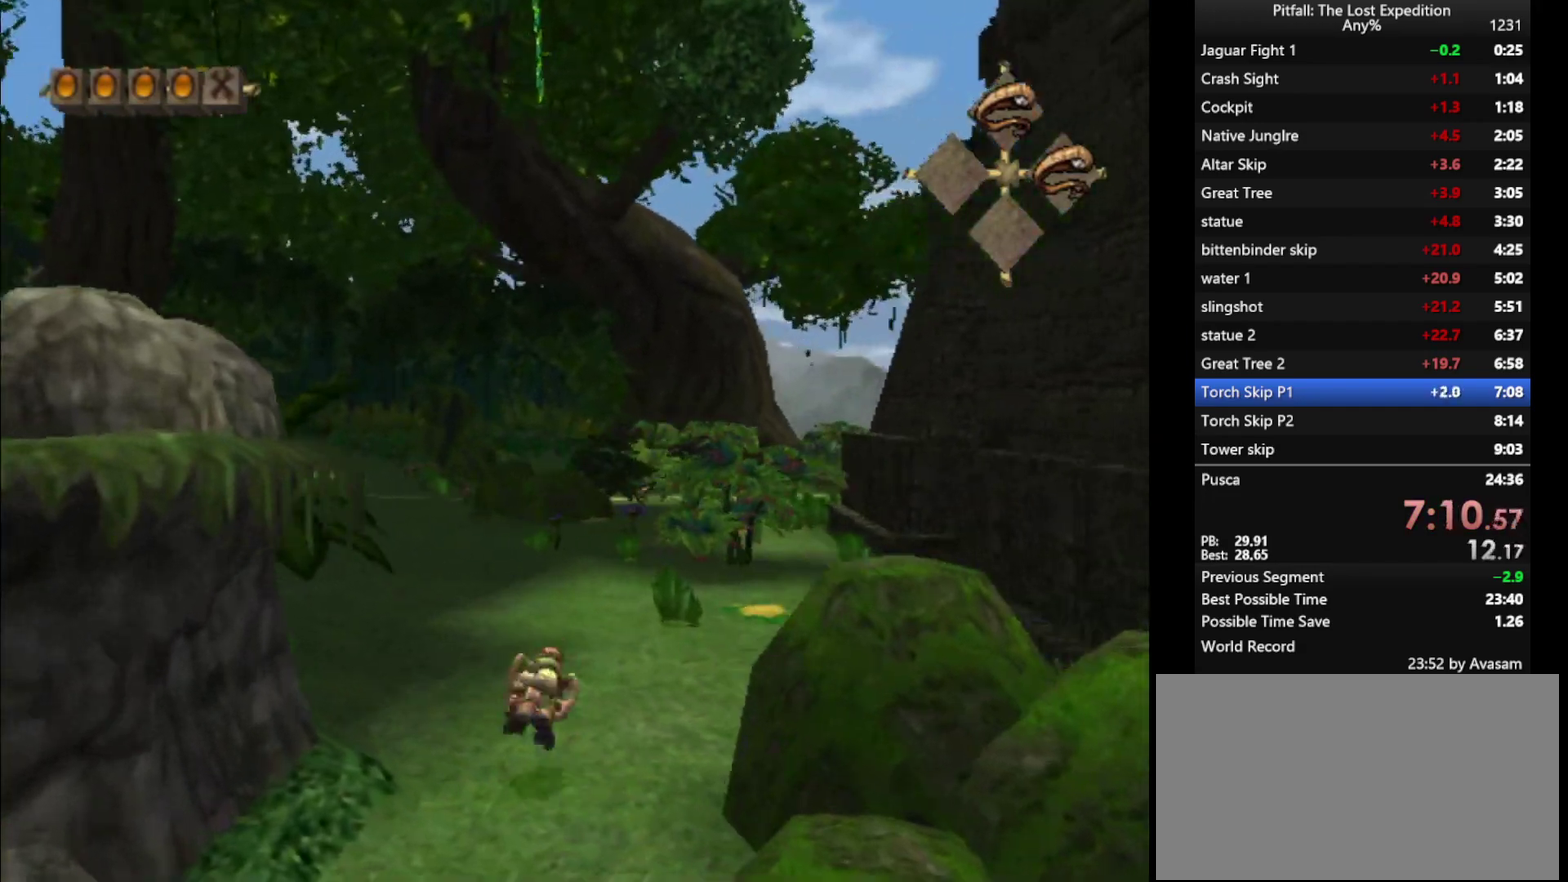
{"buttons": ["A", "Y"], "events": [[67, "A", "down"], [133, "A", "up"], [483, "A", "down"]]}
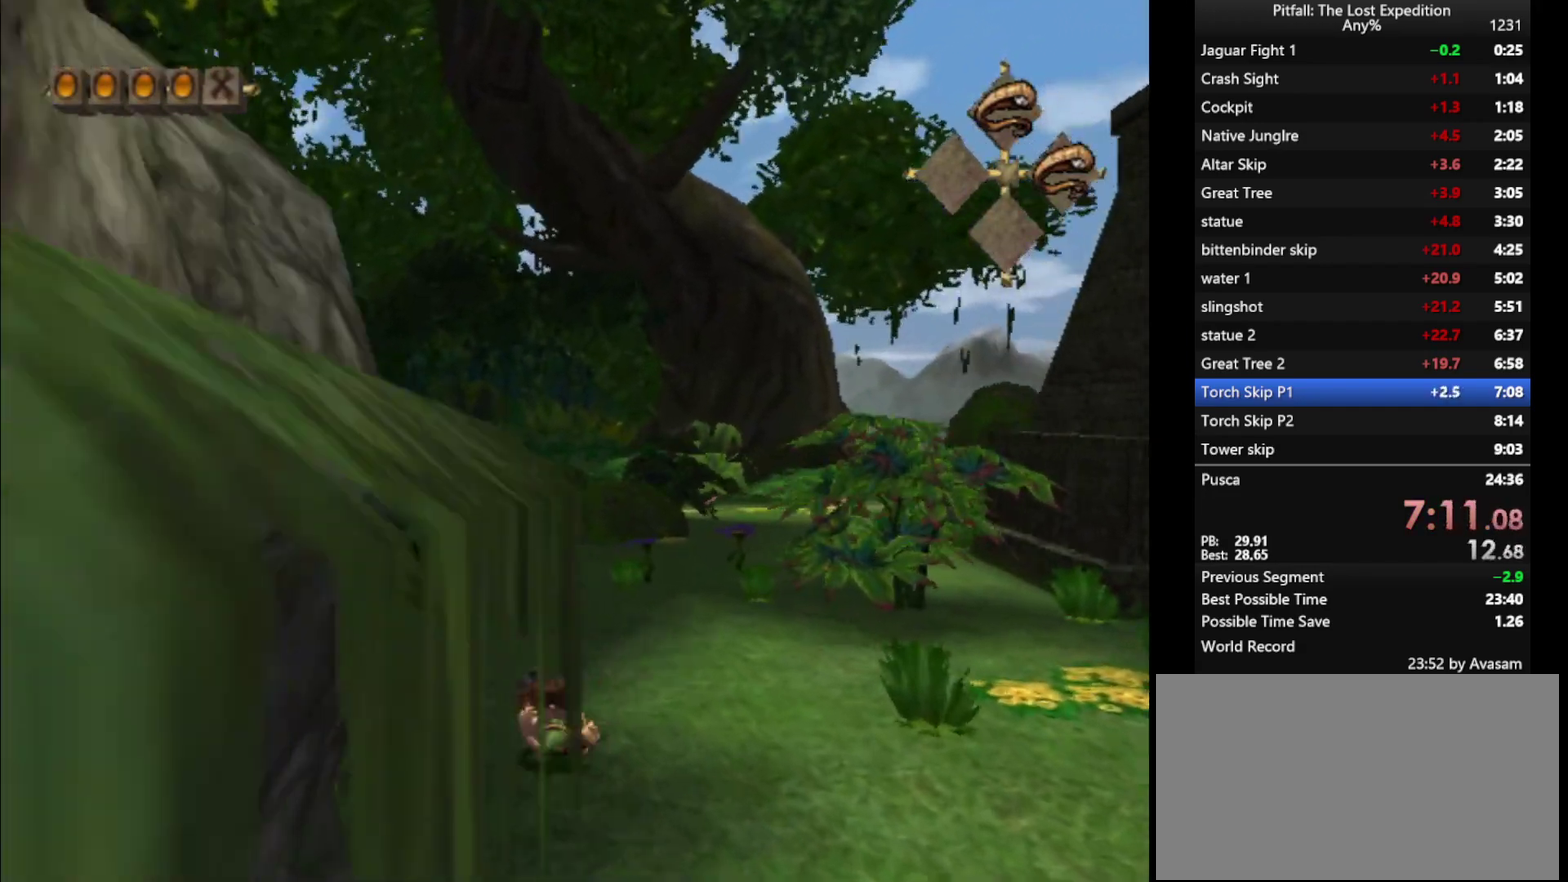
{"buttons": ["Y"], "events": [[50, "A", "up"], [117, "L1", "down"], [183, "L1", "up"], [417, "A", "down"], [467, "A", "up"]]}
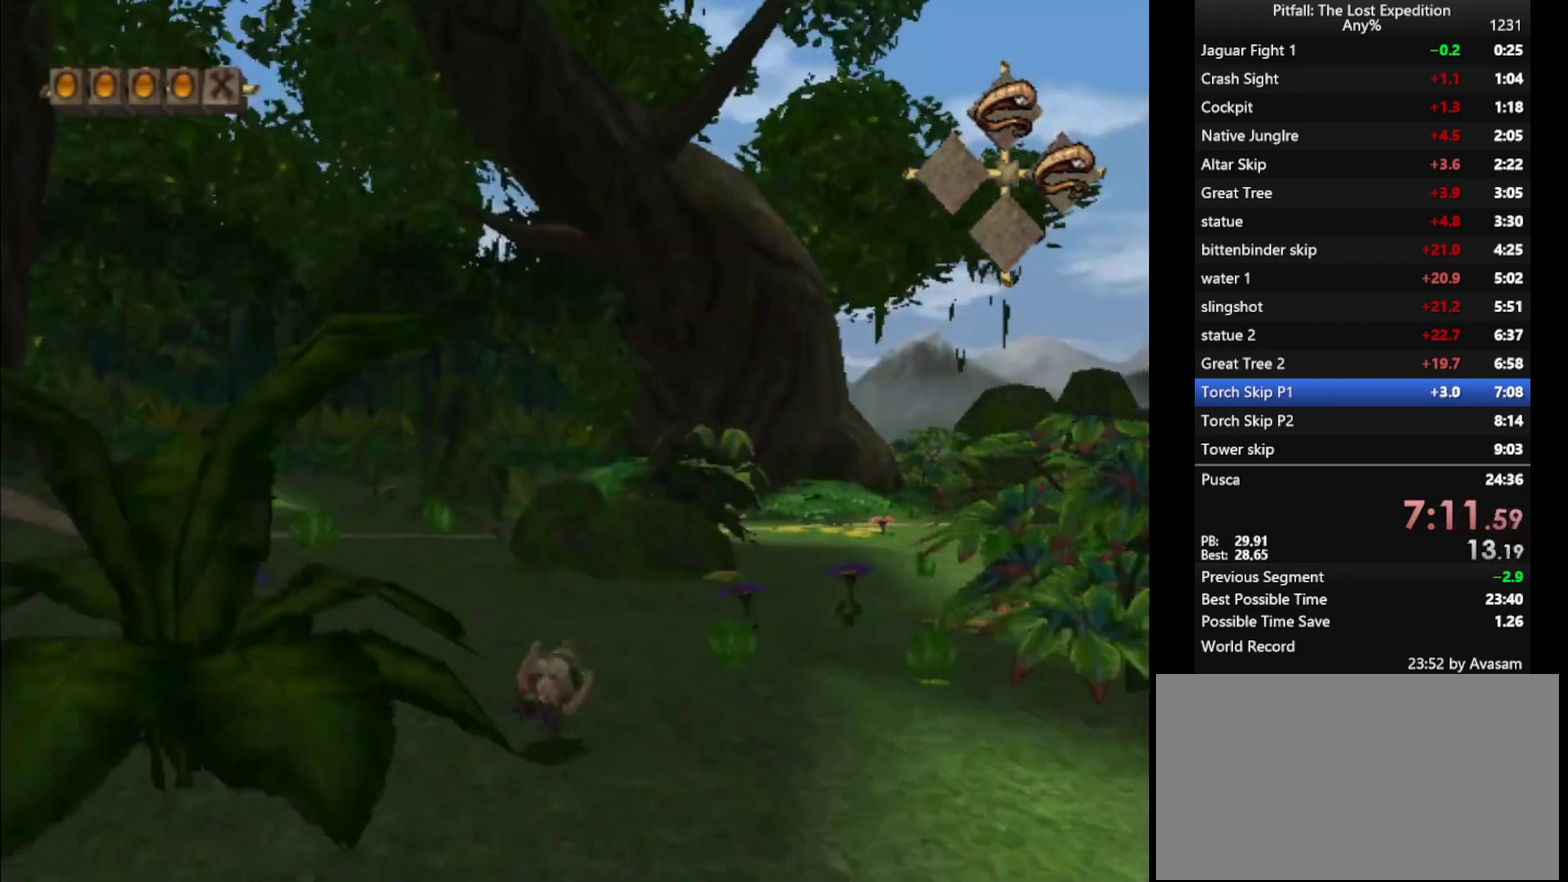
{"buttons": ["Y", "L1"], "events": [[83, "L1", "down"], [150, "L1", "up"], [350, "A", "down"], [417, "A", "up"], [500, "L1", "down"]]}
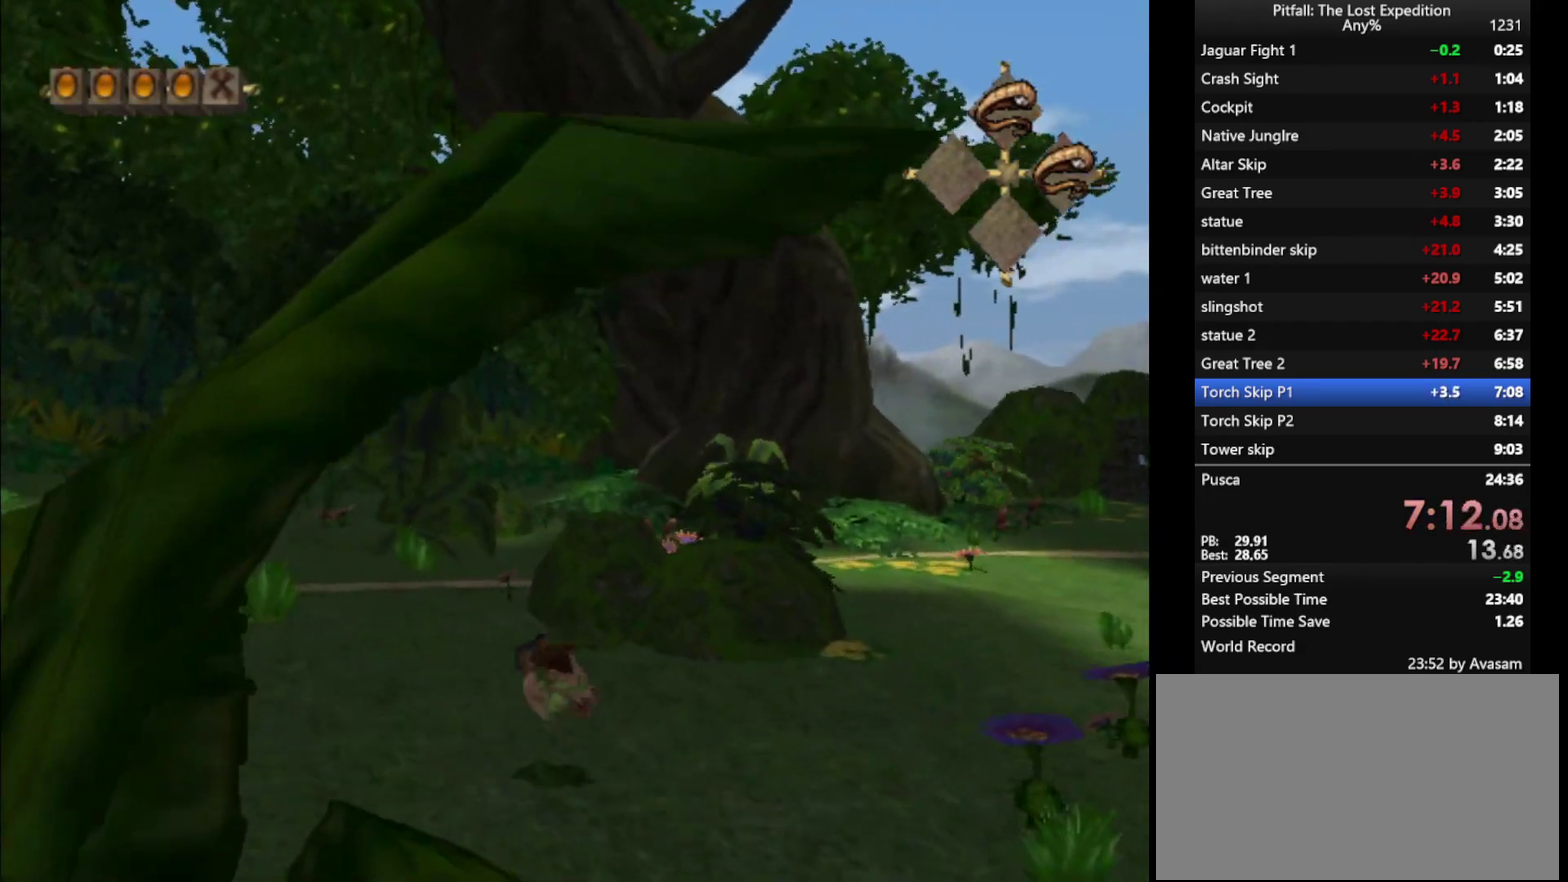
{"buttons": ["Y"], "events": [[100, "L1", "up"], [283, "A", "down"], [350, "A", "up"], [417, "L1", "down"], [500, "L1", "up"]]}
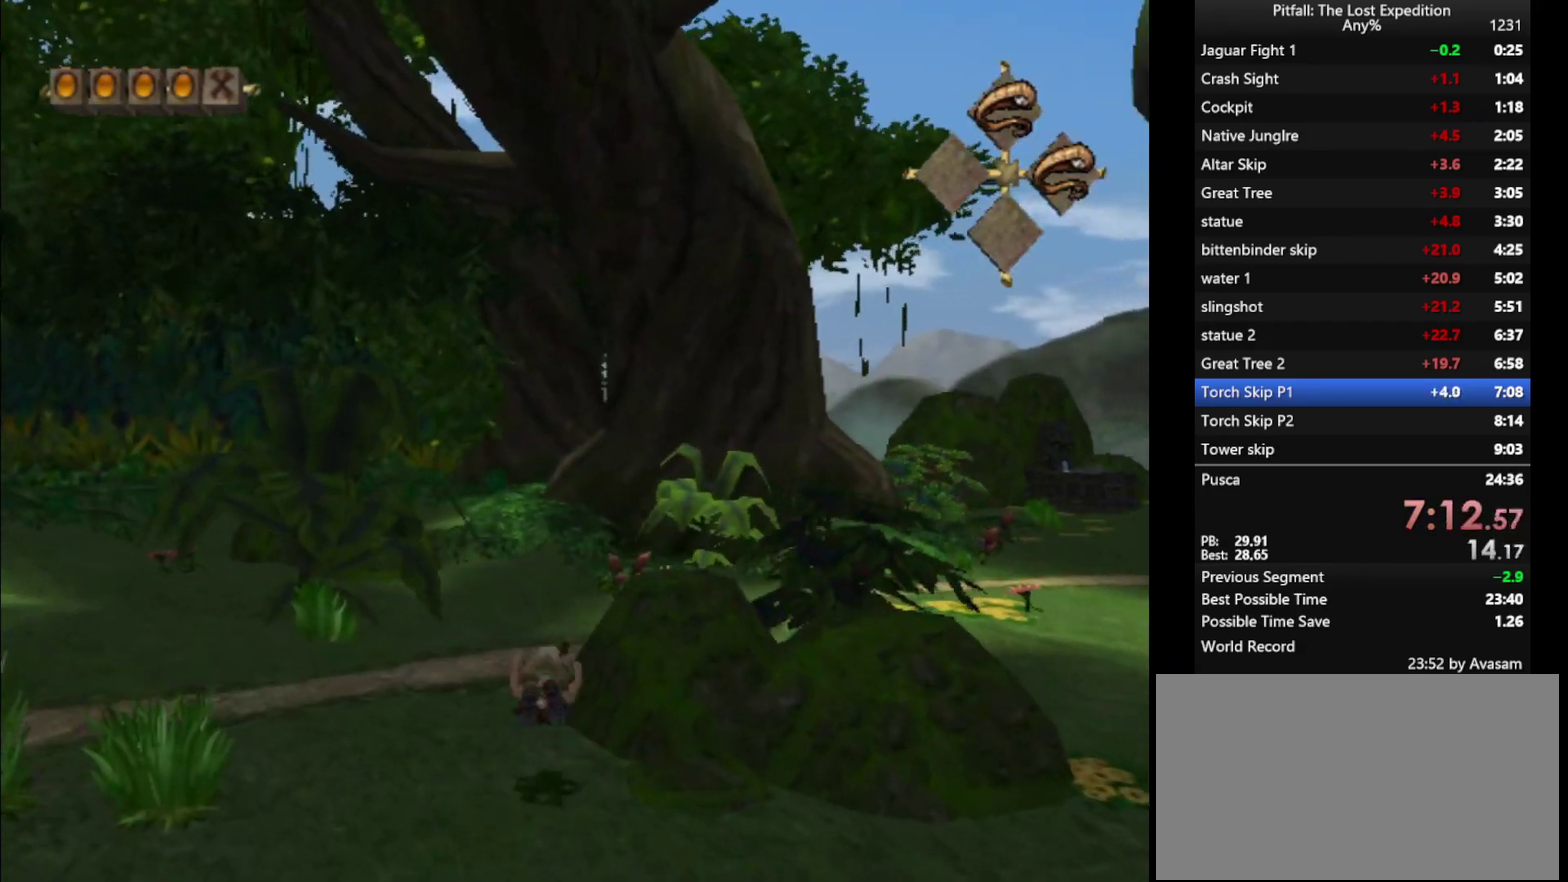
{"buttons": ["Y"], "events": [[183, "A", "down"], [233, "A", "up"], [283, "L1", "down"], [467, "L1", "up"]]}
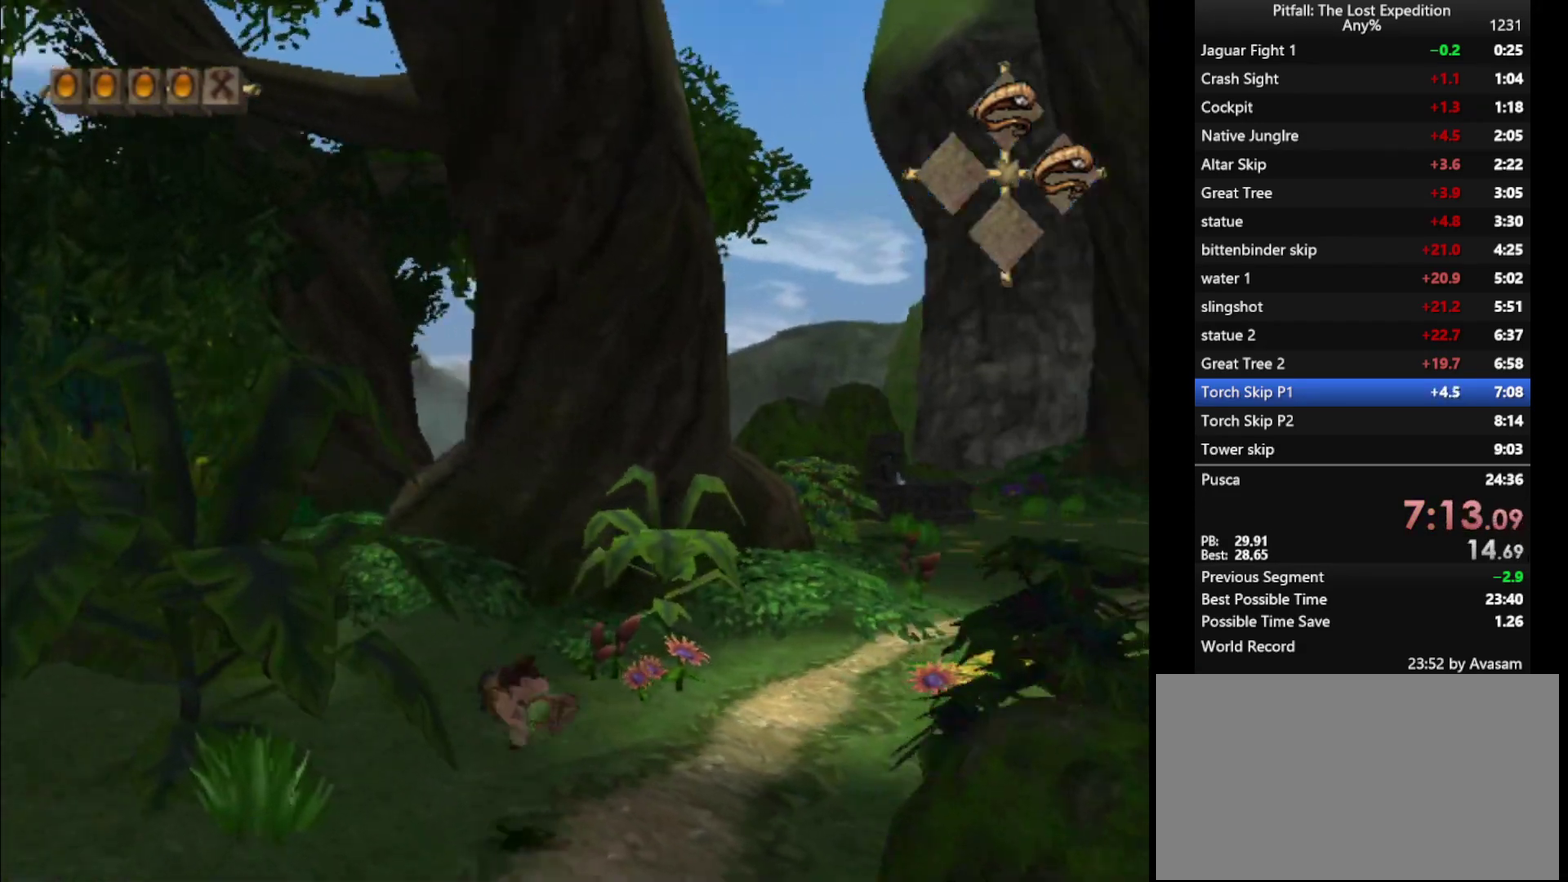
{"buttons": ["Y"], "events": [[167, "A", "down"], [250, "A", "up"], [300, "L1", "down"], [417, "L1", "up"]]}
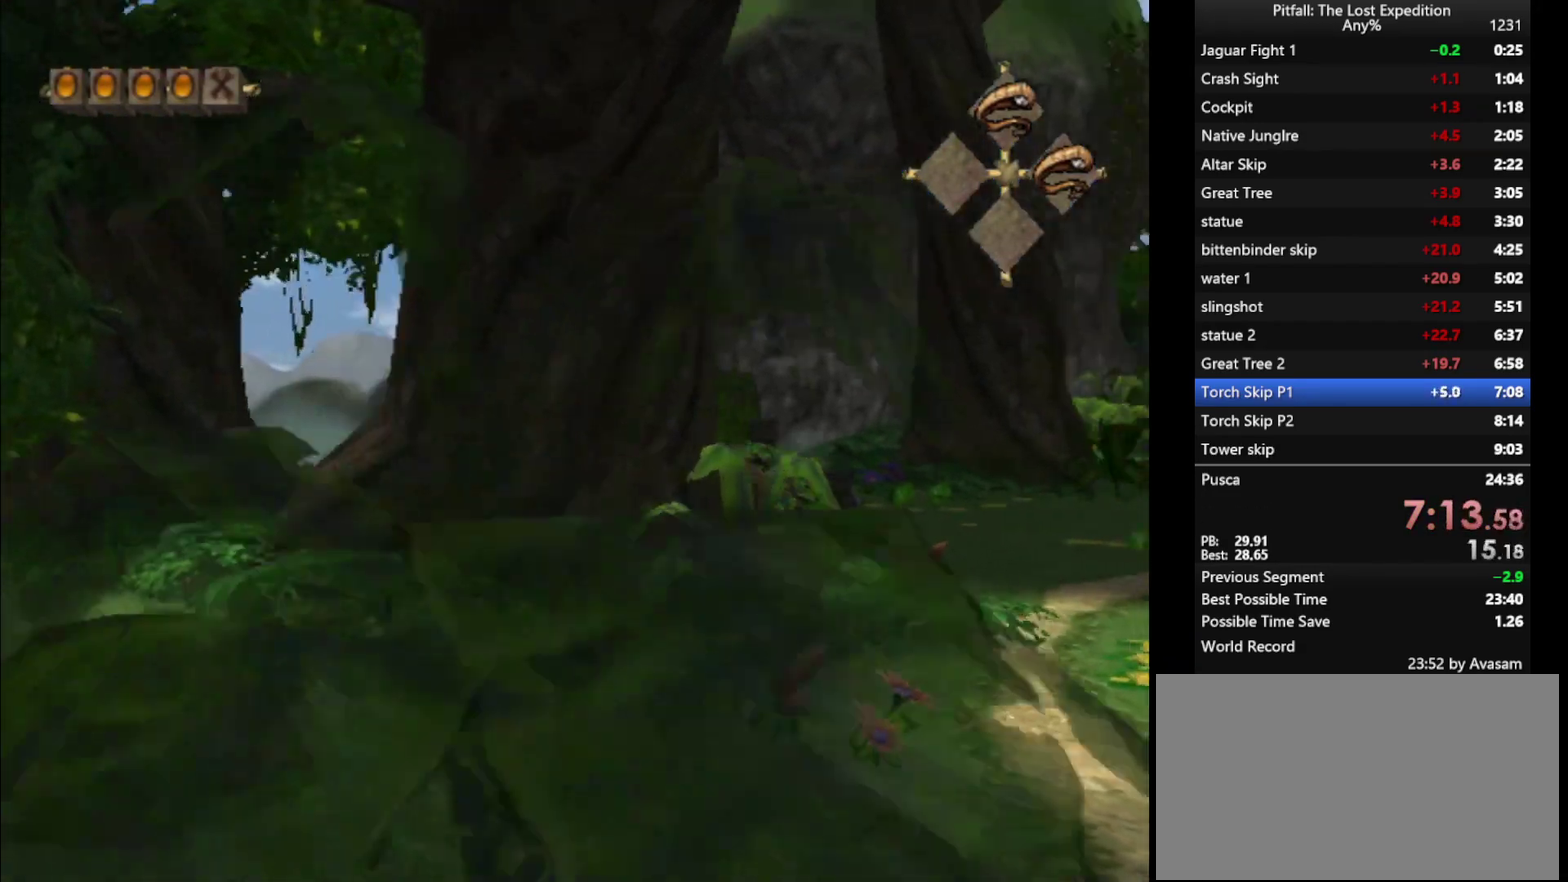
{"buttons": ["L1"], "events": [[417, "L1", "down"], [500, "Y", "up"]]}
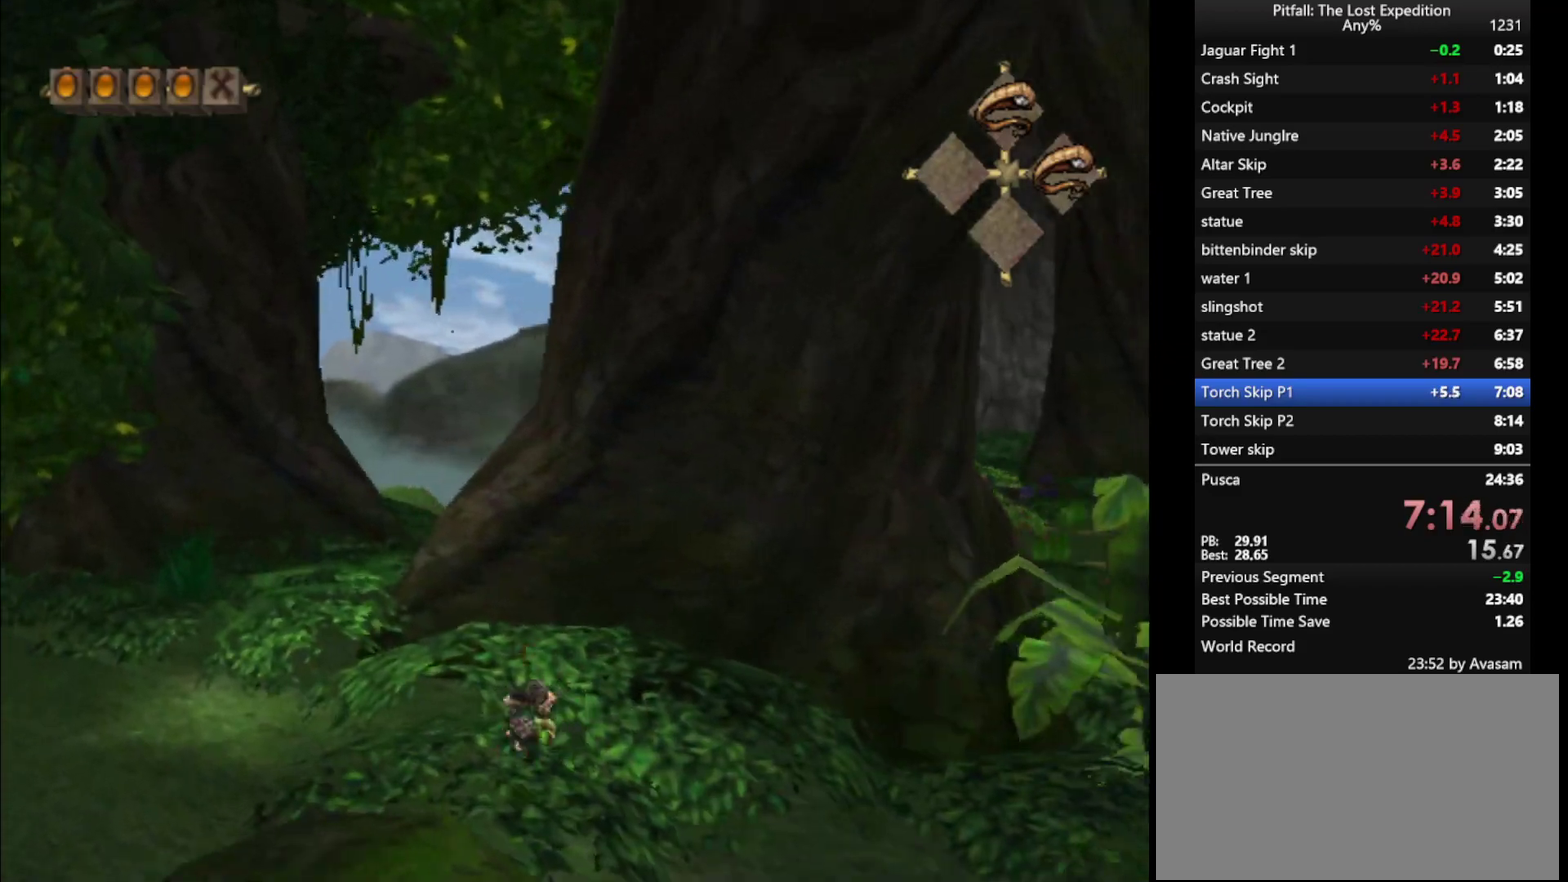
{"buttons": ["A"], "events": [[217, "L1", "up"], [333, "A", "down"]]}
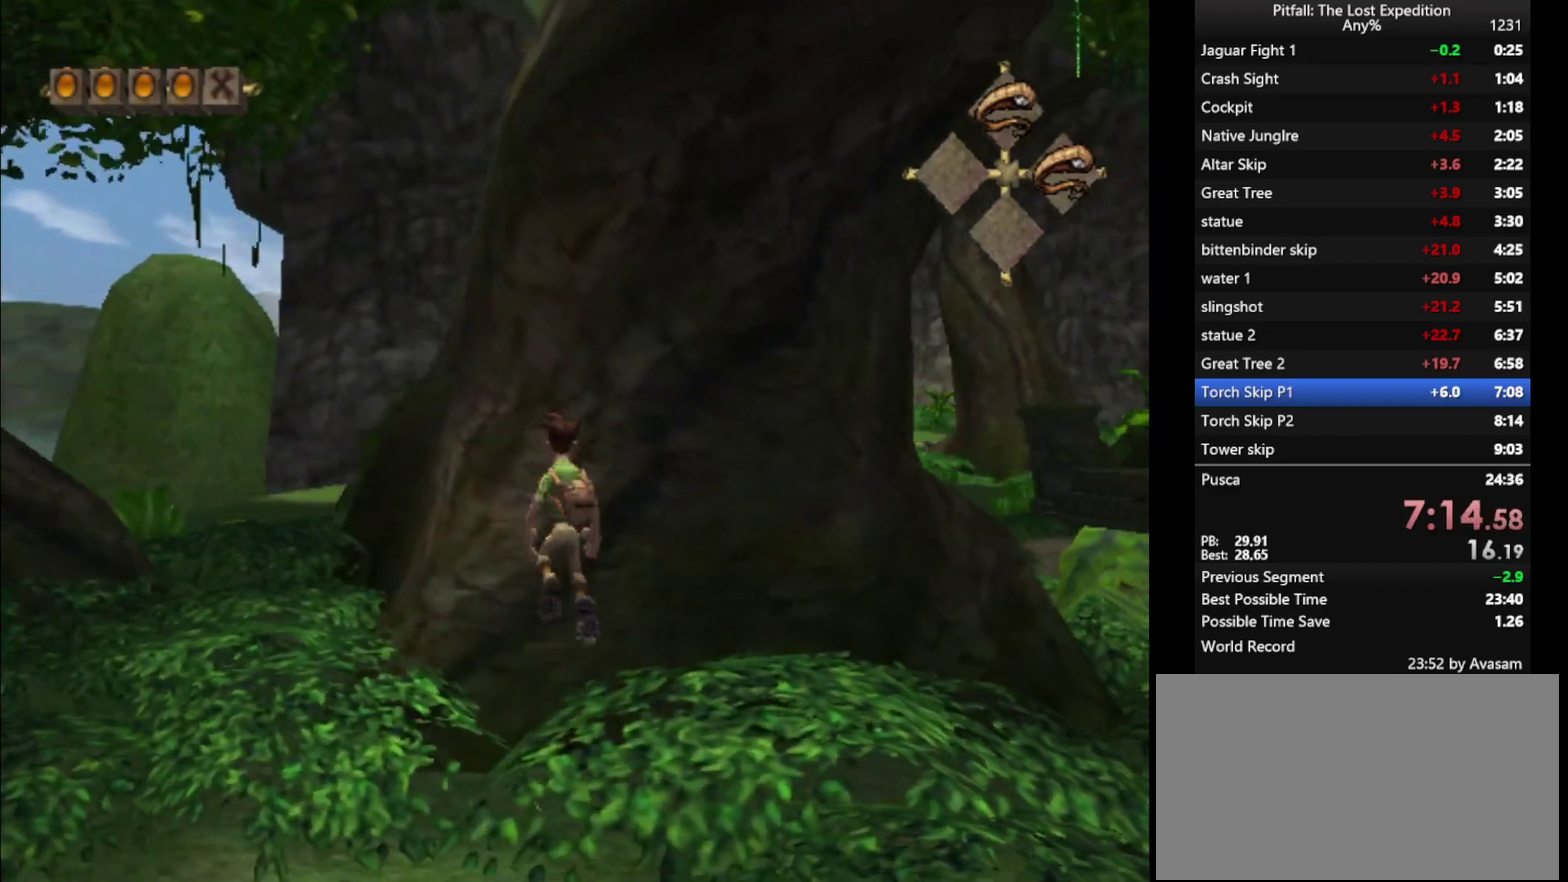
{"buttons": ["Y"], "events": [[50, "A", "up"], [100, "A", "down"], [133, "L1", "down"], [217, "A", "up"], [333, "L1", "up"], [467, "Y", "down"]]}
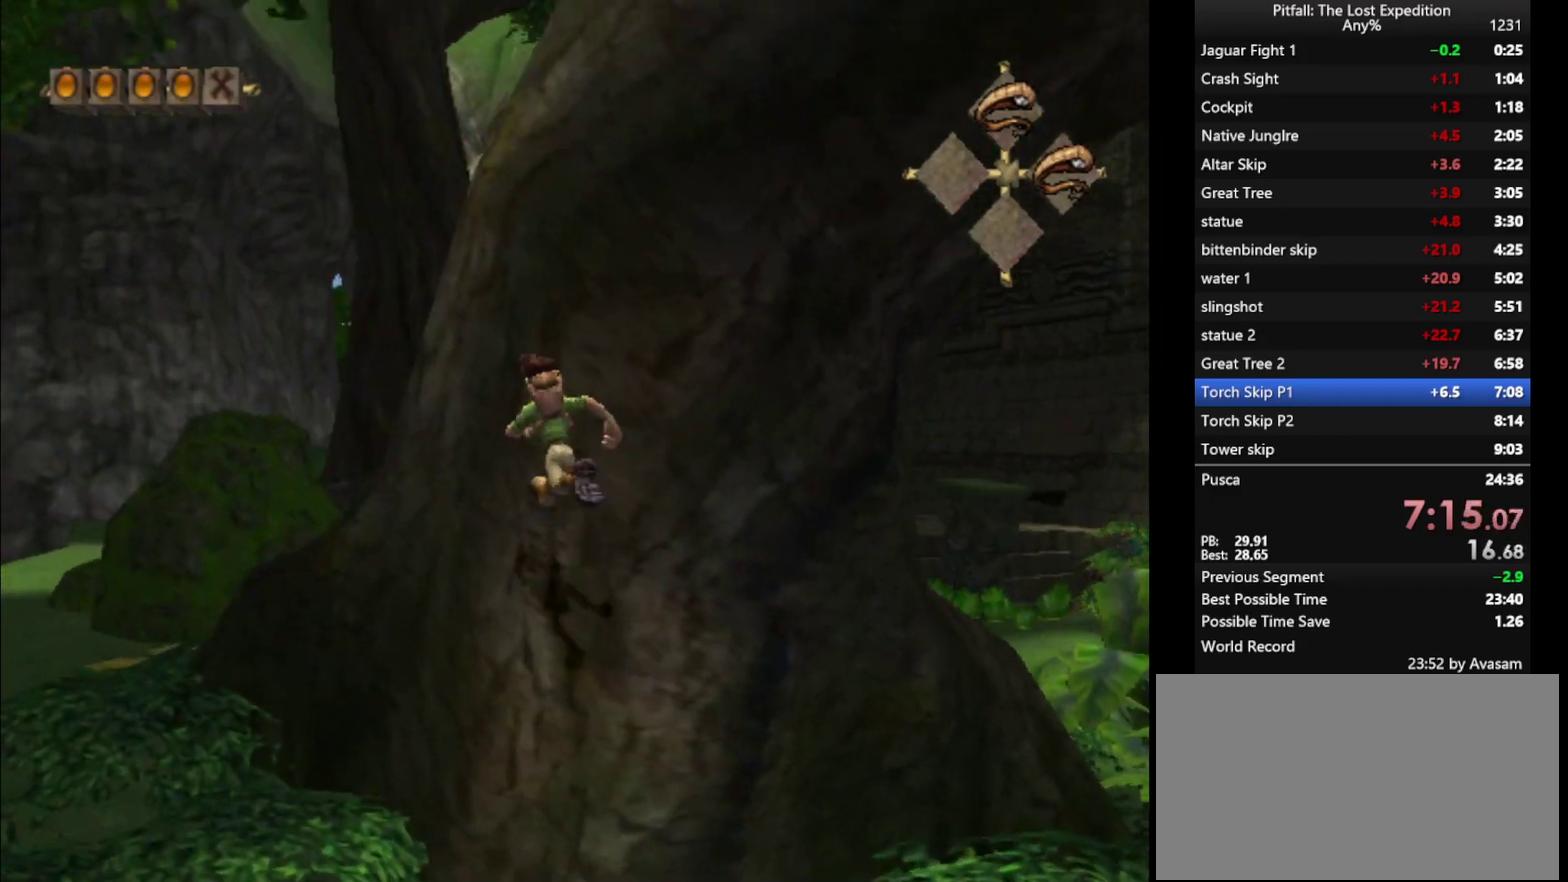
{"buttons": [], "events": [[33, "Y", "up"], [183, "L1", "down"], [300, "L1", "up"], [367, "L1", "down"], [500, "L1", "up"]]}